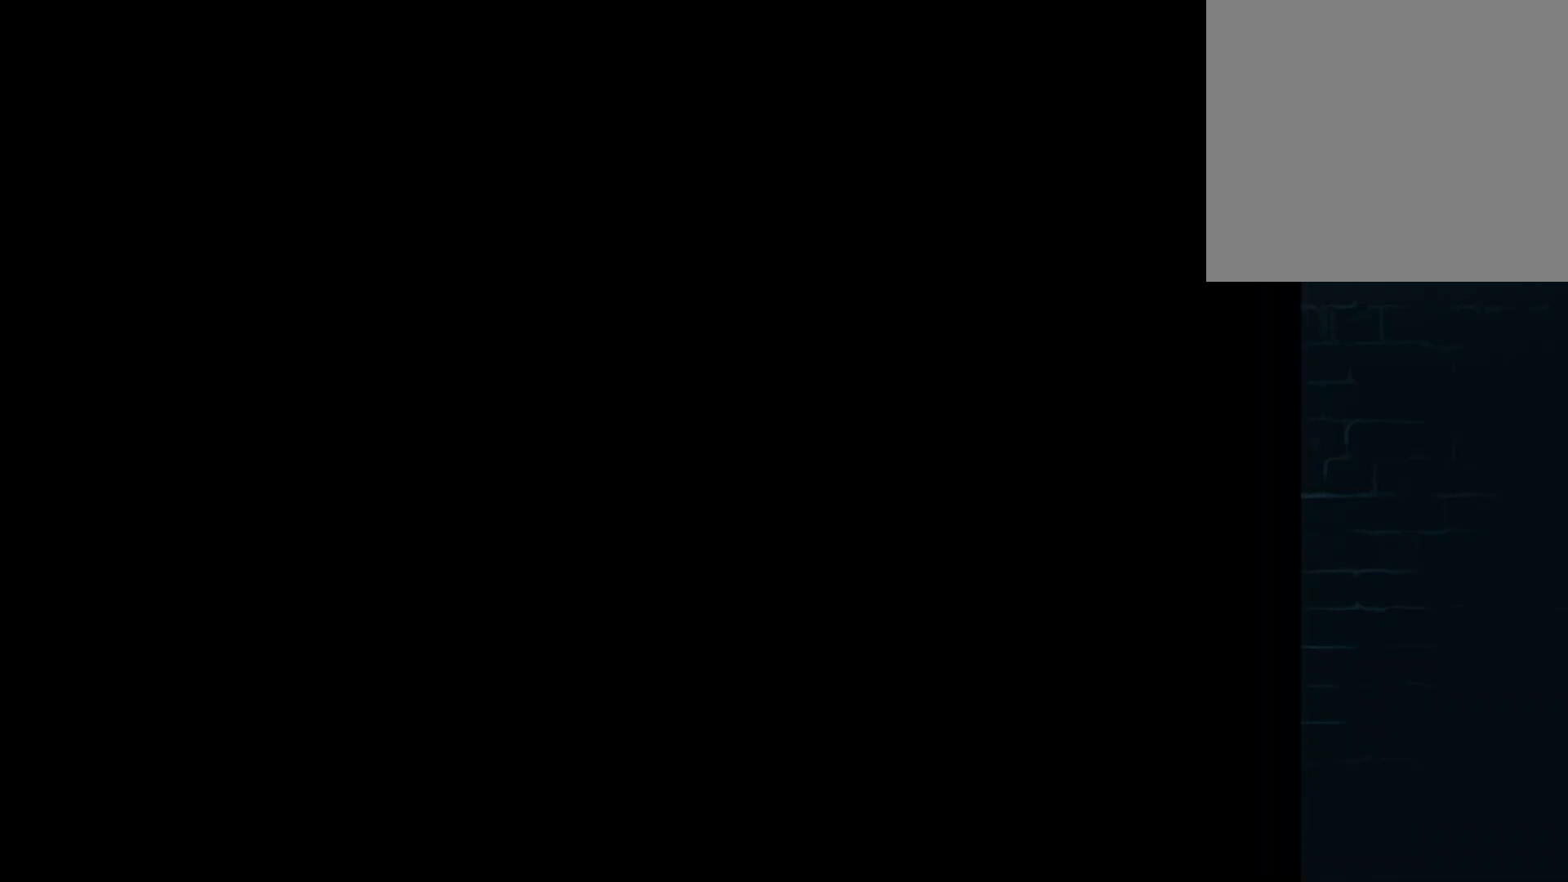
Gameplay with a controller (Xbox layout); each line is a JSON object with the inputs held at the frame after it. "events" lists button and stick changes between this image and that frame as [ms after this image, input, new state], when the widget could be followed in between. Not read: L3 R3 right_stick.
{"buttons": [], "left_stick": "center", "events": [[42, "A", "down"], [84, "A", "up"], [209, "A", "down"], [292, "A", "up"], [417, "A", "down"], [501, "A", "up"]]}
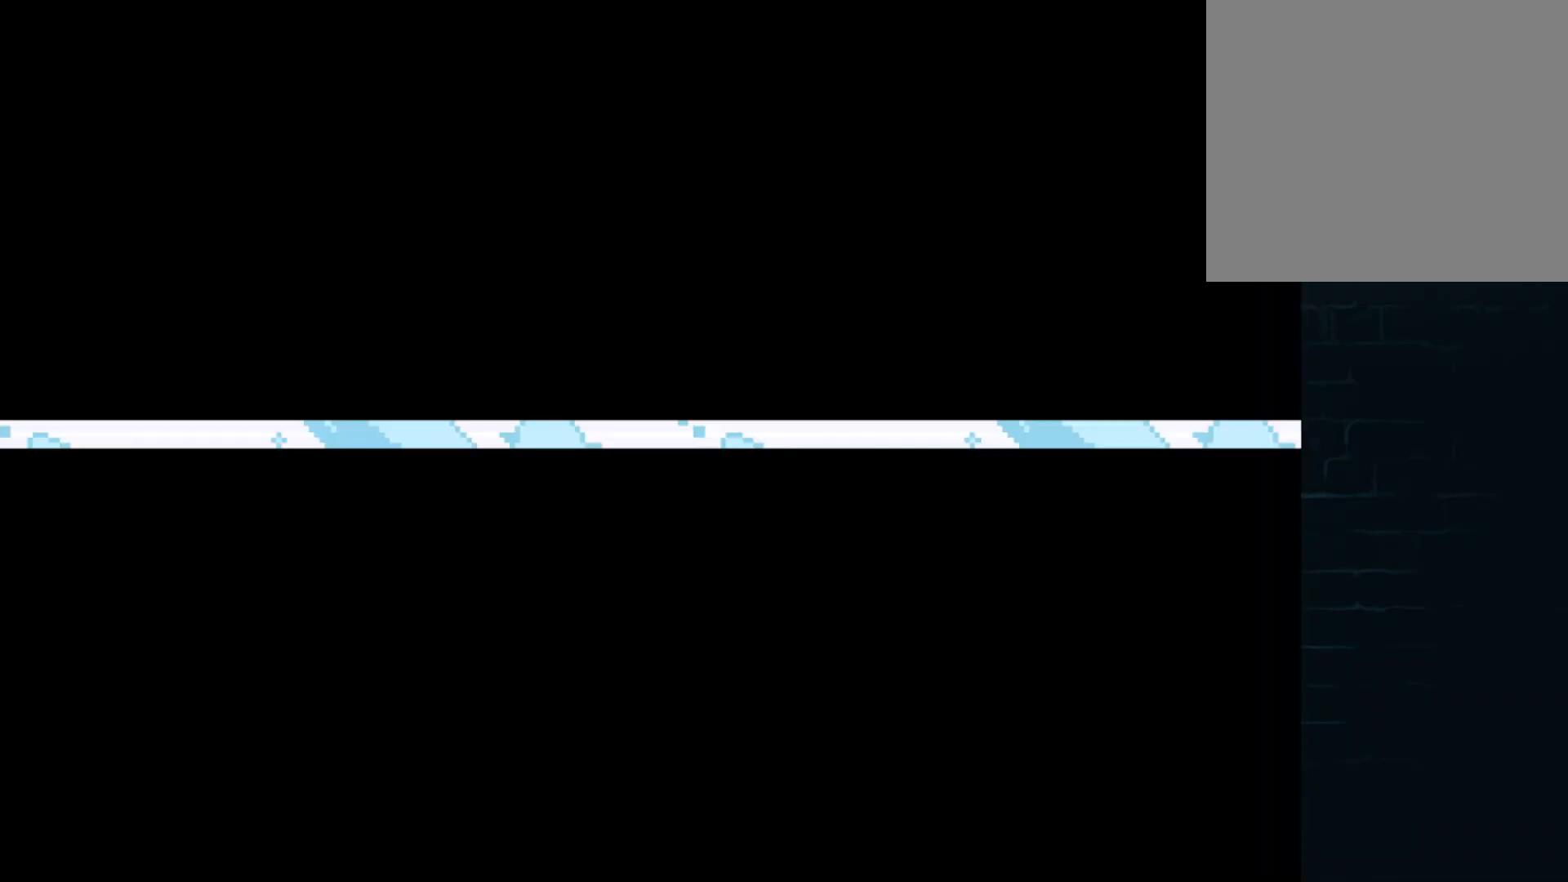
{"buttons": ["A"], "left_stick": "center", "events": [[125, "A", "down"], [250, "A", "up"], [375, "A", "down"]]}
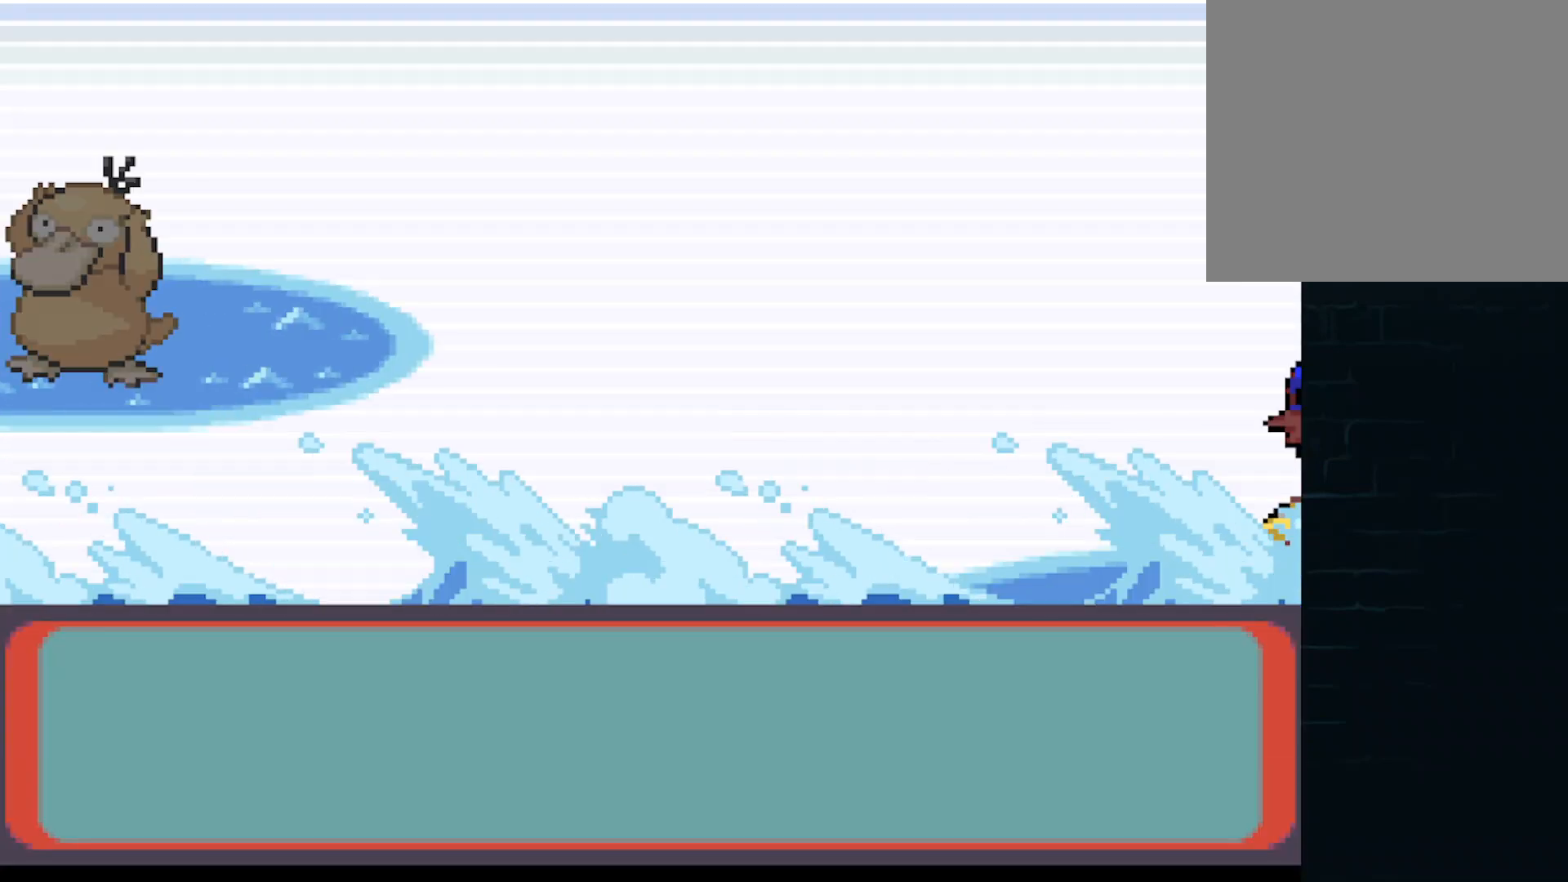
{"buttons": [], "left_stick": "center", "events": [[334, "A", "up"]]}
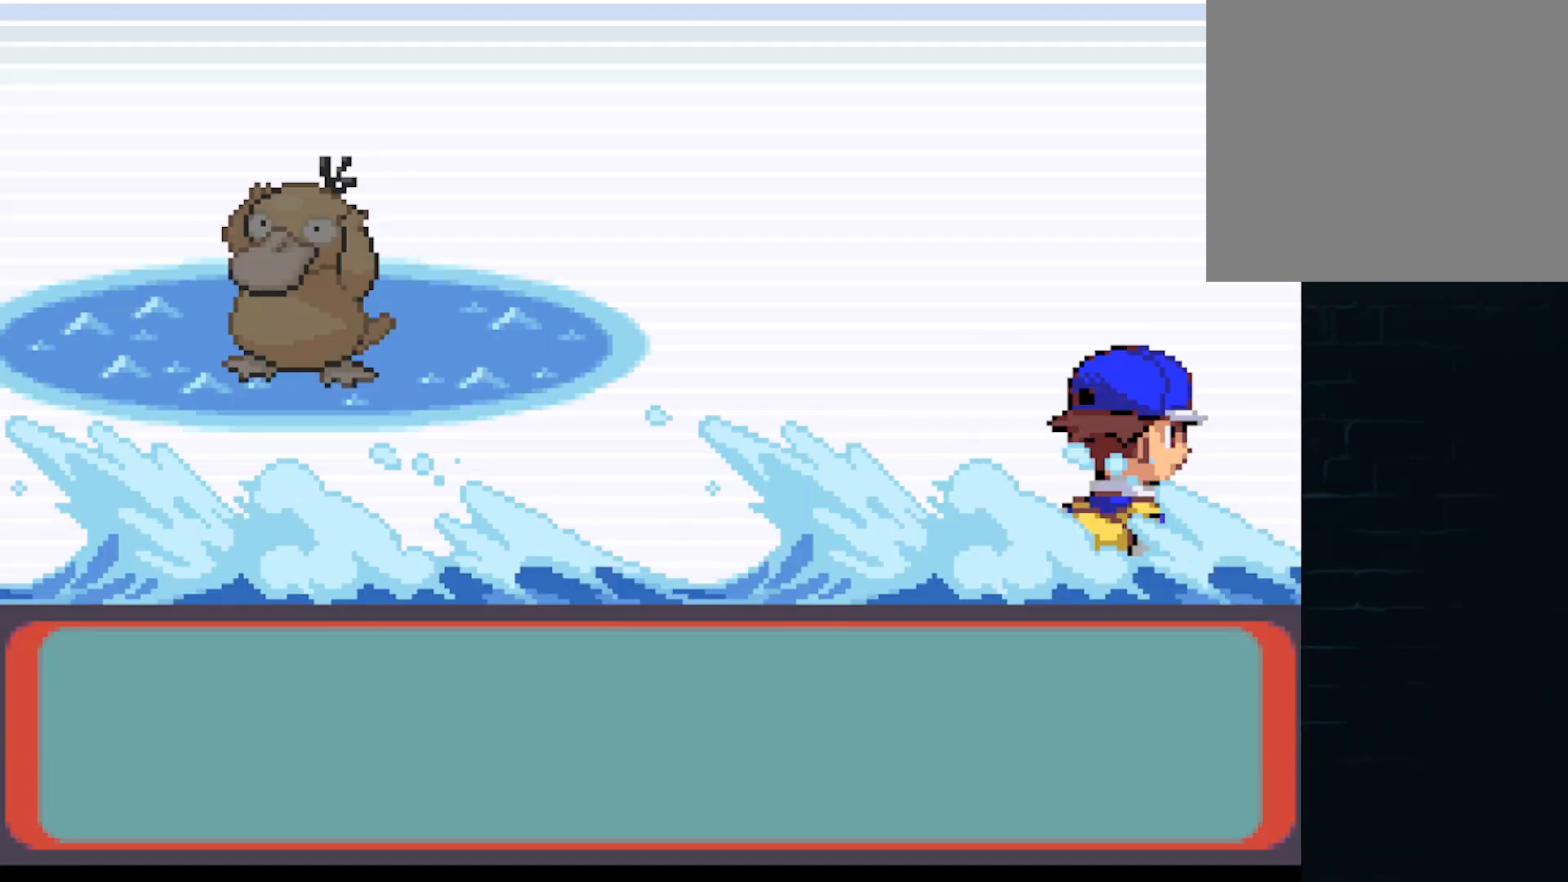
{"buttons": [], "left_stick": "center", "events": []}
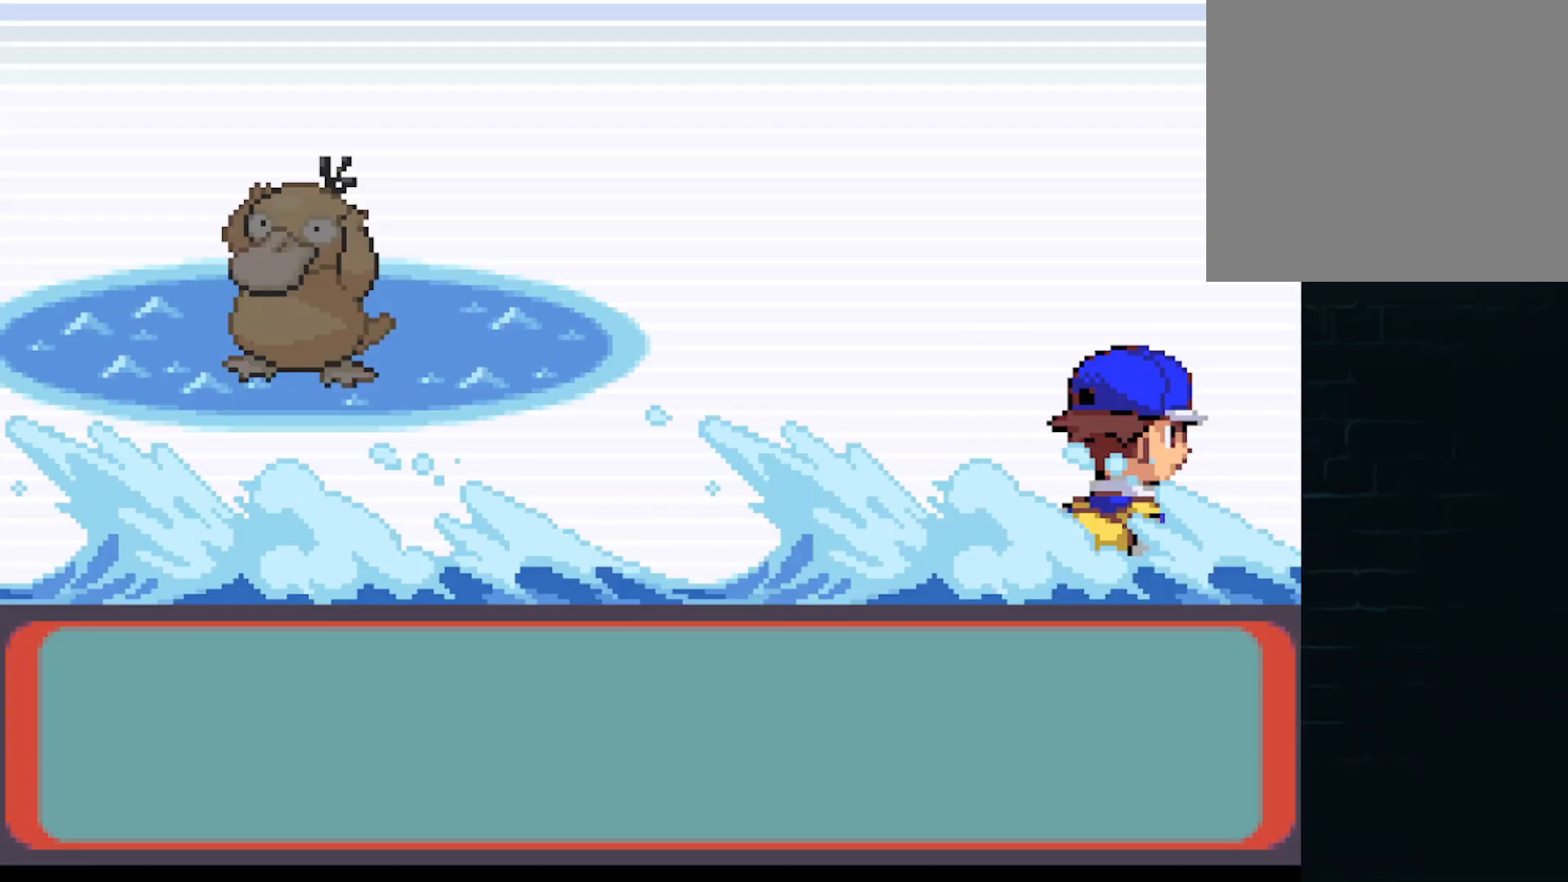
{"buttons": [], "left_stick": "center", "events": []}
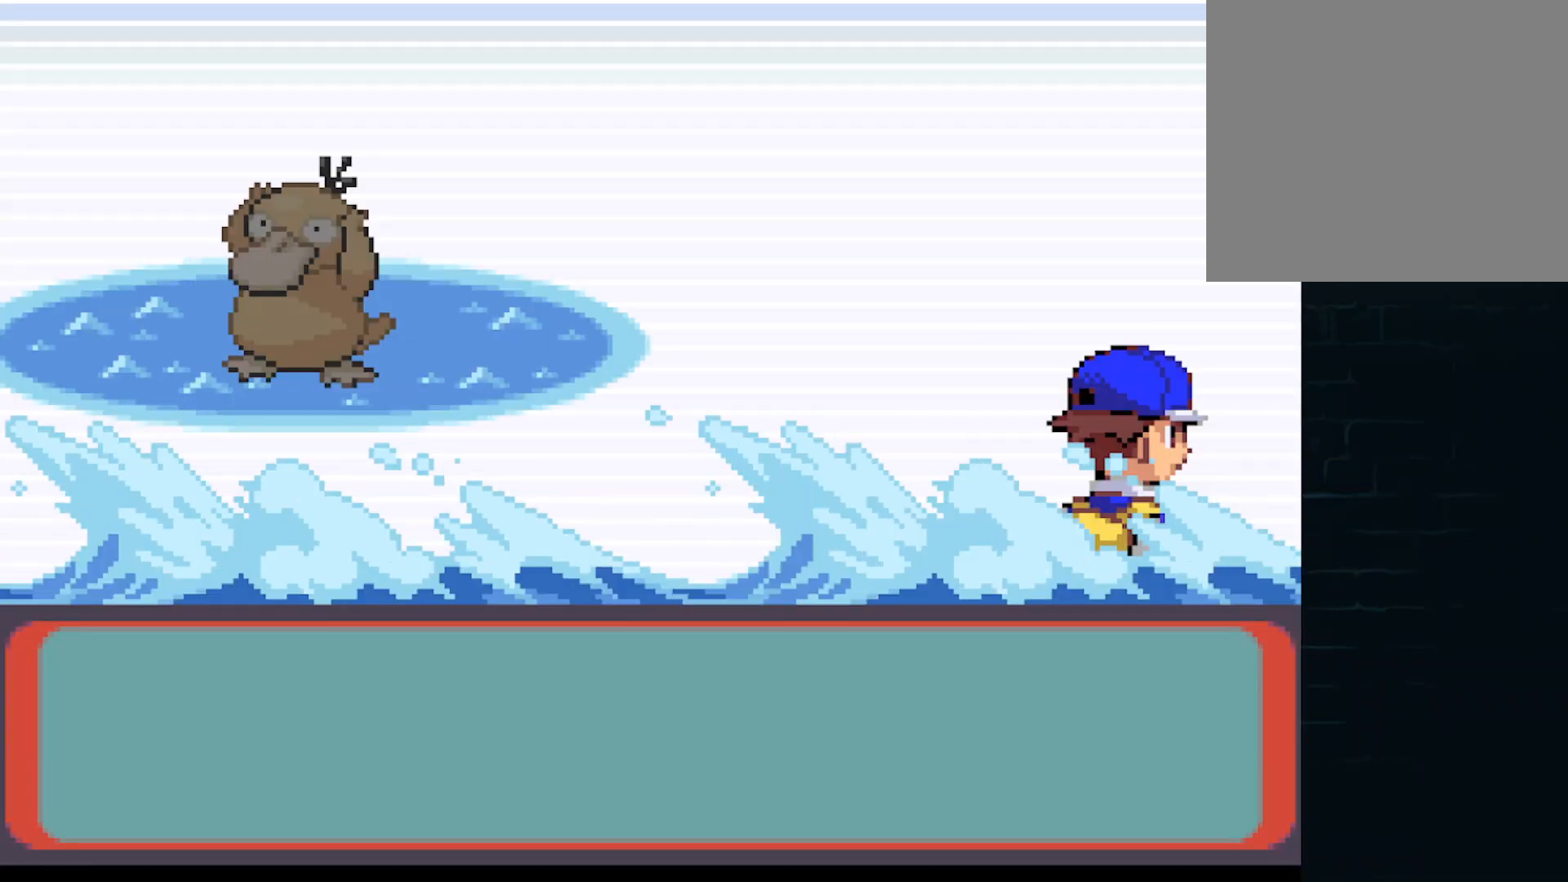
{"buttons": [], "left_stick": "center", "events": []}
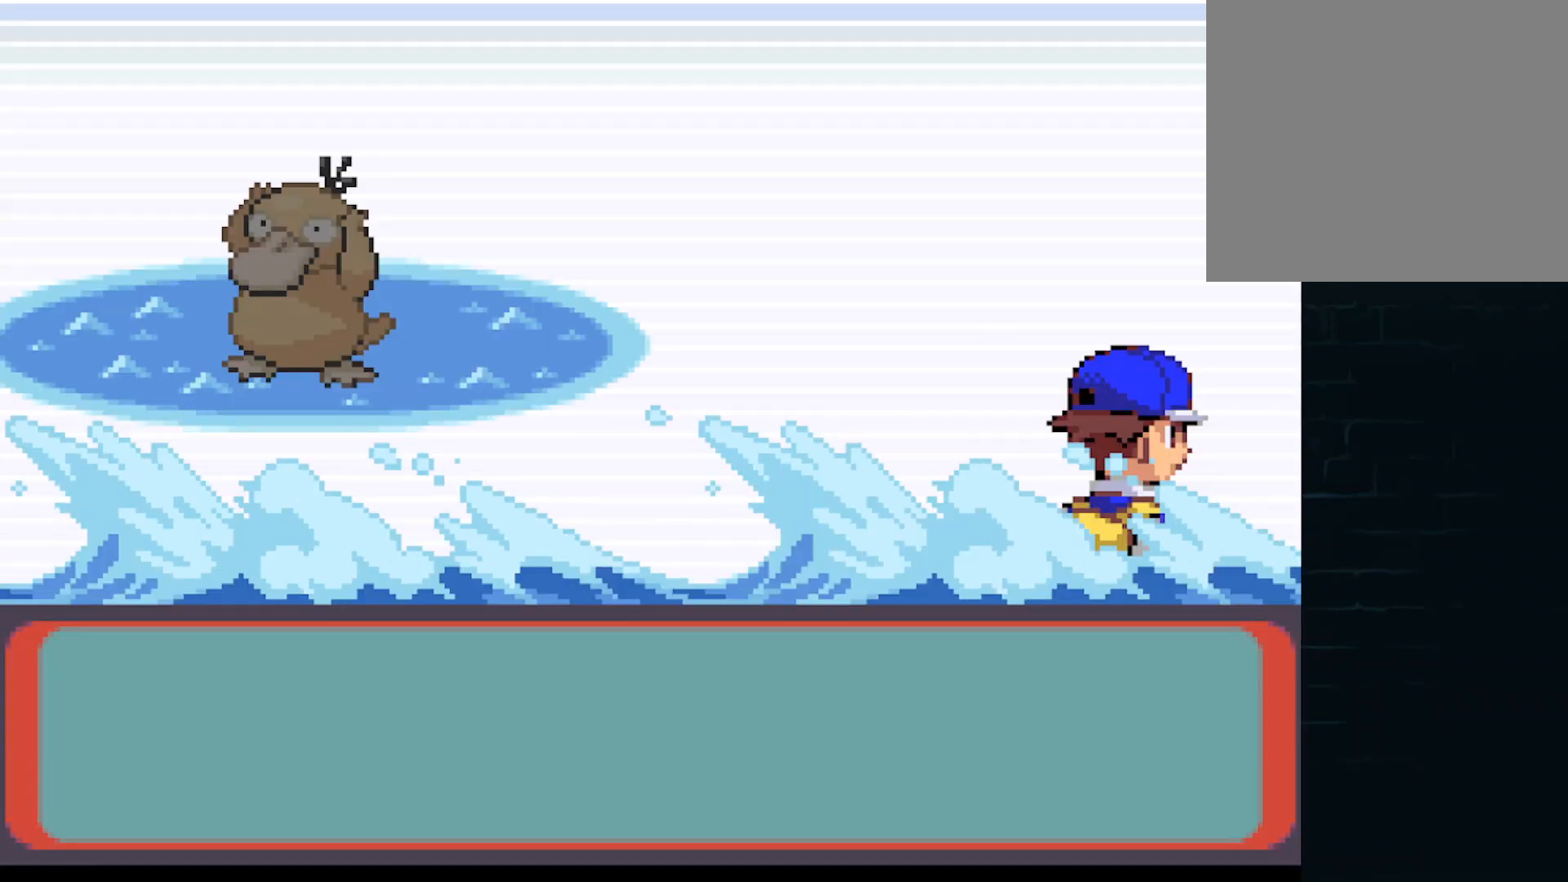
{"buttons": [], "left_stick": "center", "events": [[292, "A", "down"], [334, "A", "up"]]}
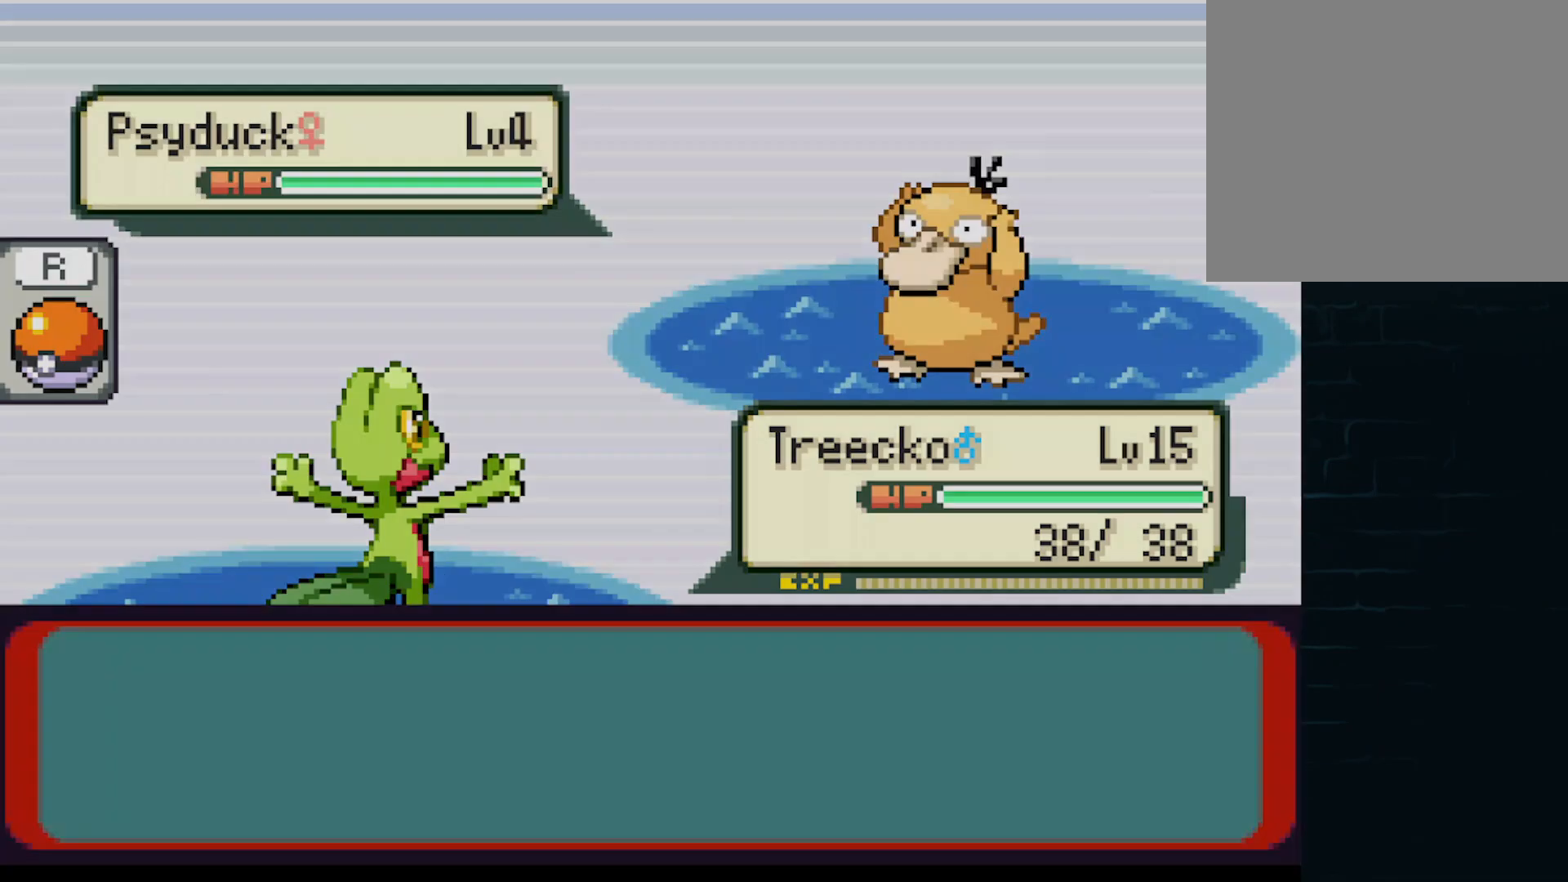
{"buttons": ["DPAD_UP"], "left_stick": "center", "events": [[292, "DPAD_UP", "down"]]}
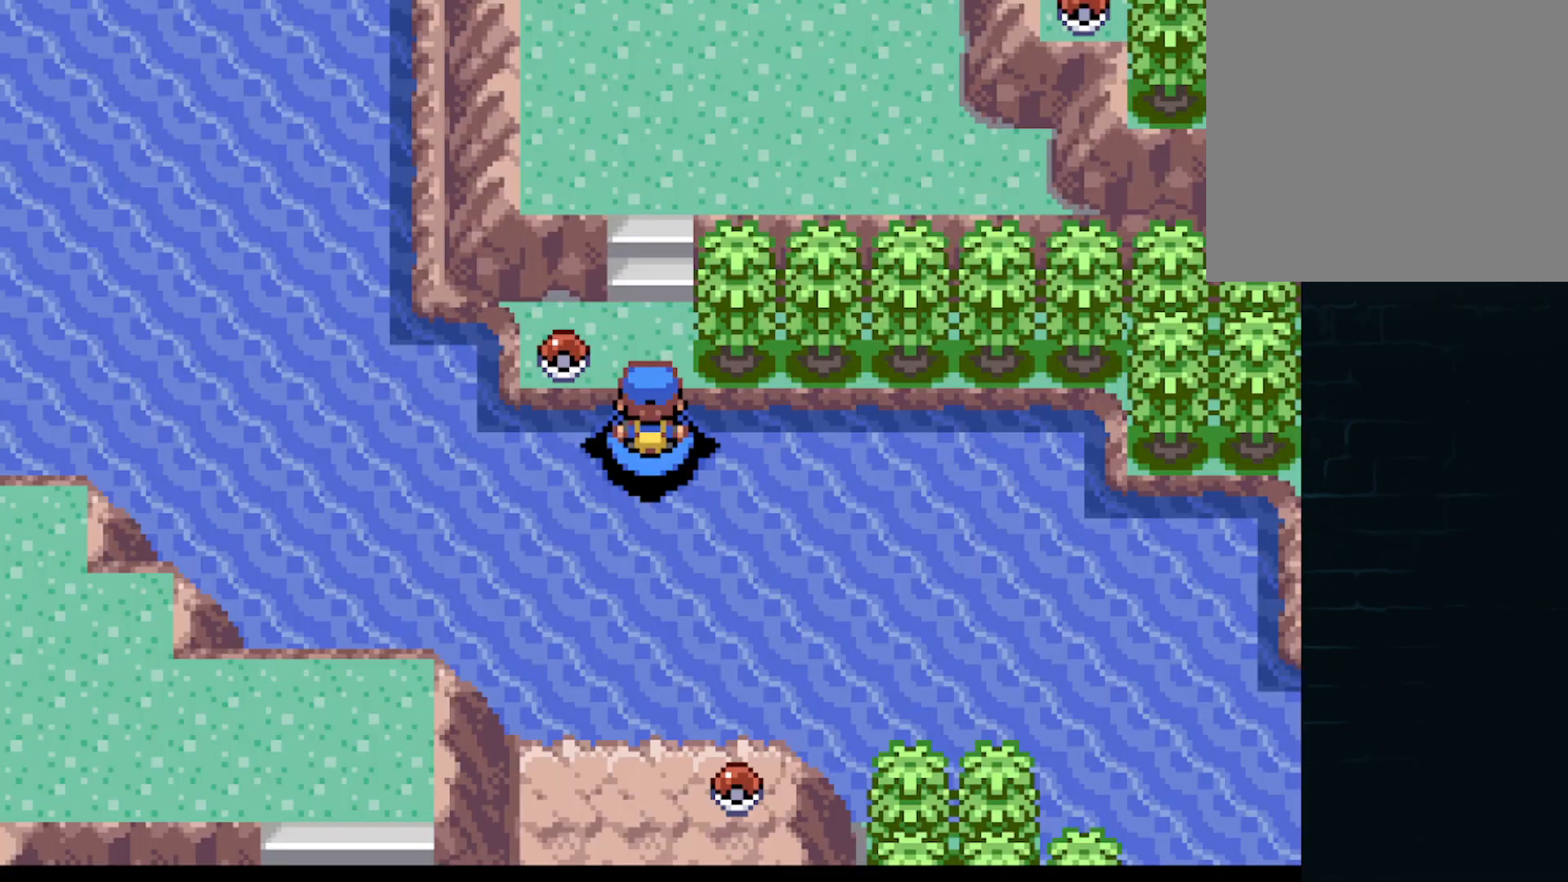
{"buttons": ["DPAD_LEFT"], "left_stick": "center", "events": [[209, "DPAD_UP", "up"], [459, "DPAD_LEFT", "down"]]}
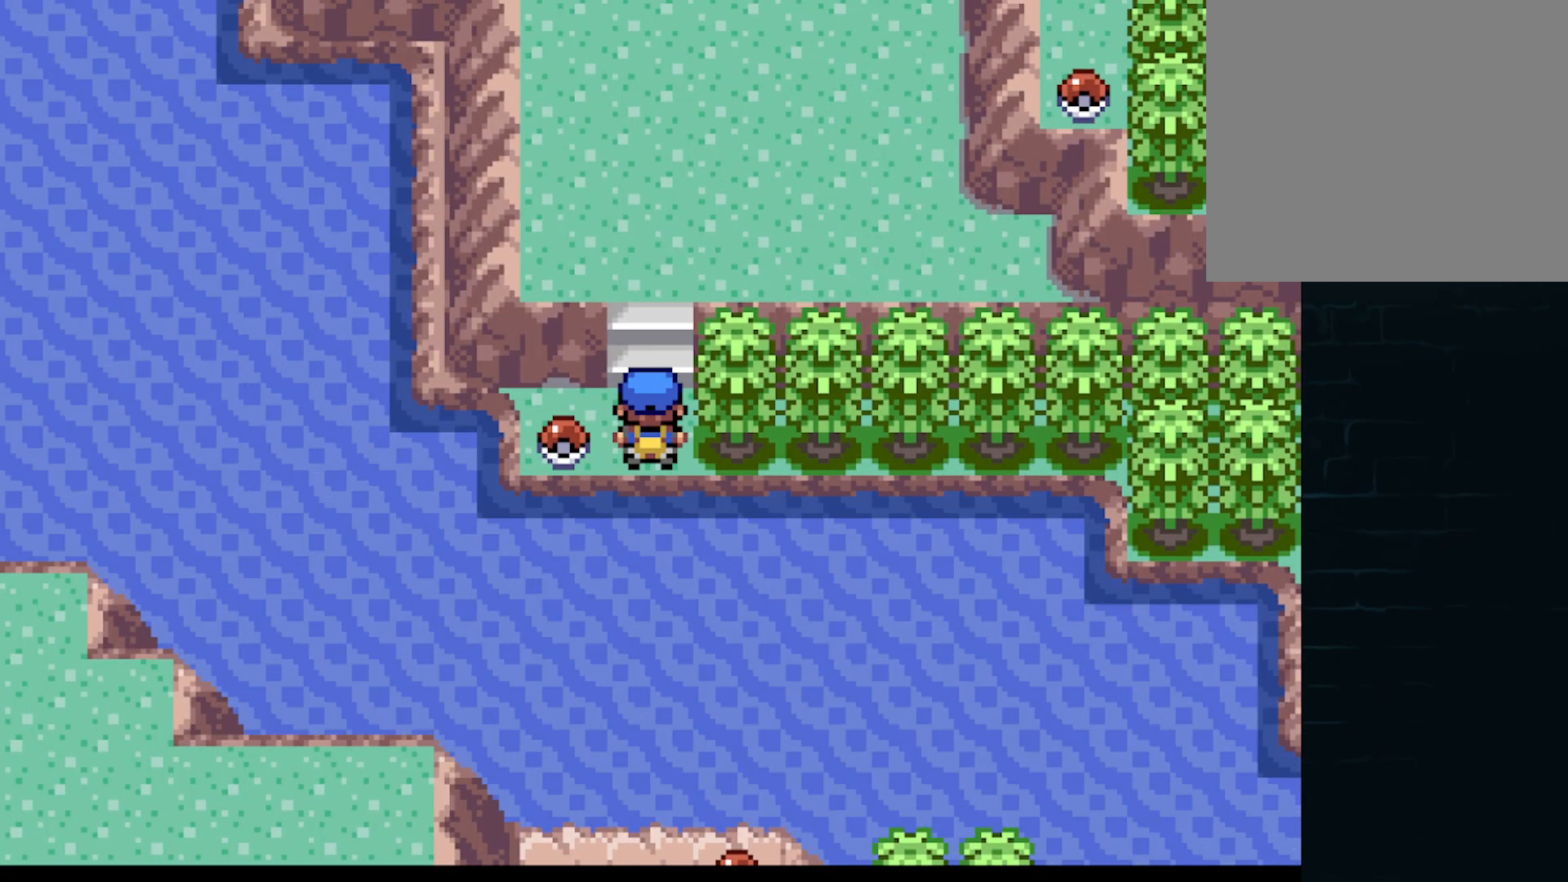
{"buttons": [], "left_stick": "center", "events": [[42, "DPAD_LEFT", "up"], [125, "B", "down"], [208, "B", "up"], [375, "B", "down"], [459, "B", "up"]]}
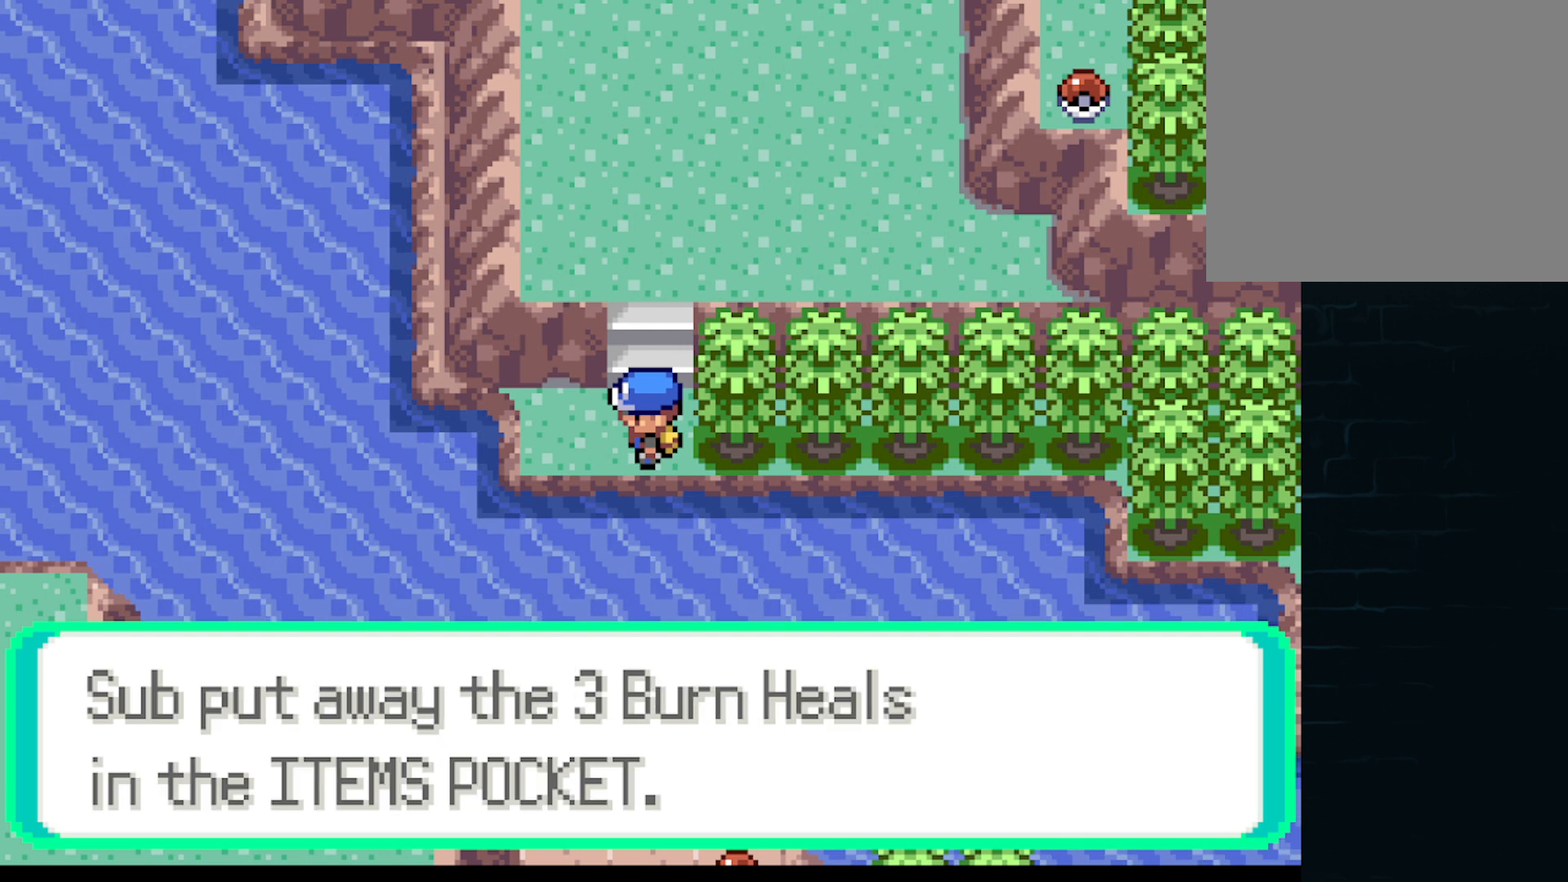
{"buttons": ["A", "DPAD_UP"], "left_stick": "center", "events": [[42, "B", "down"], [42, "DPAD_UP", "down"], [126, "B", "up"], [292, "A", "down"]]}
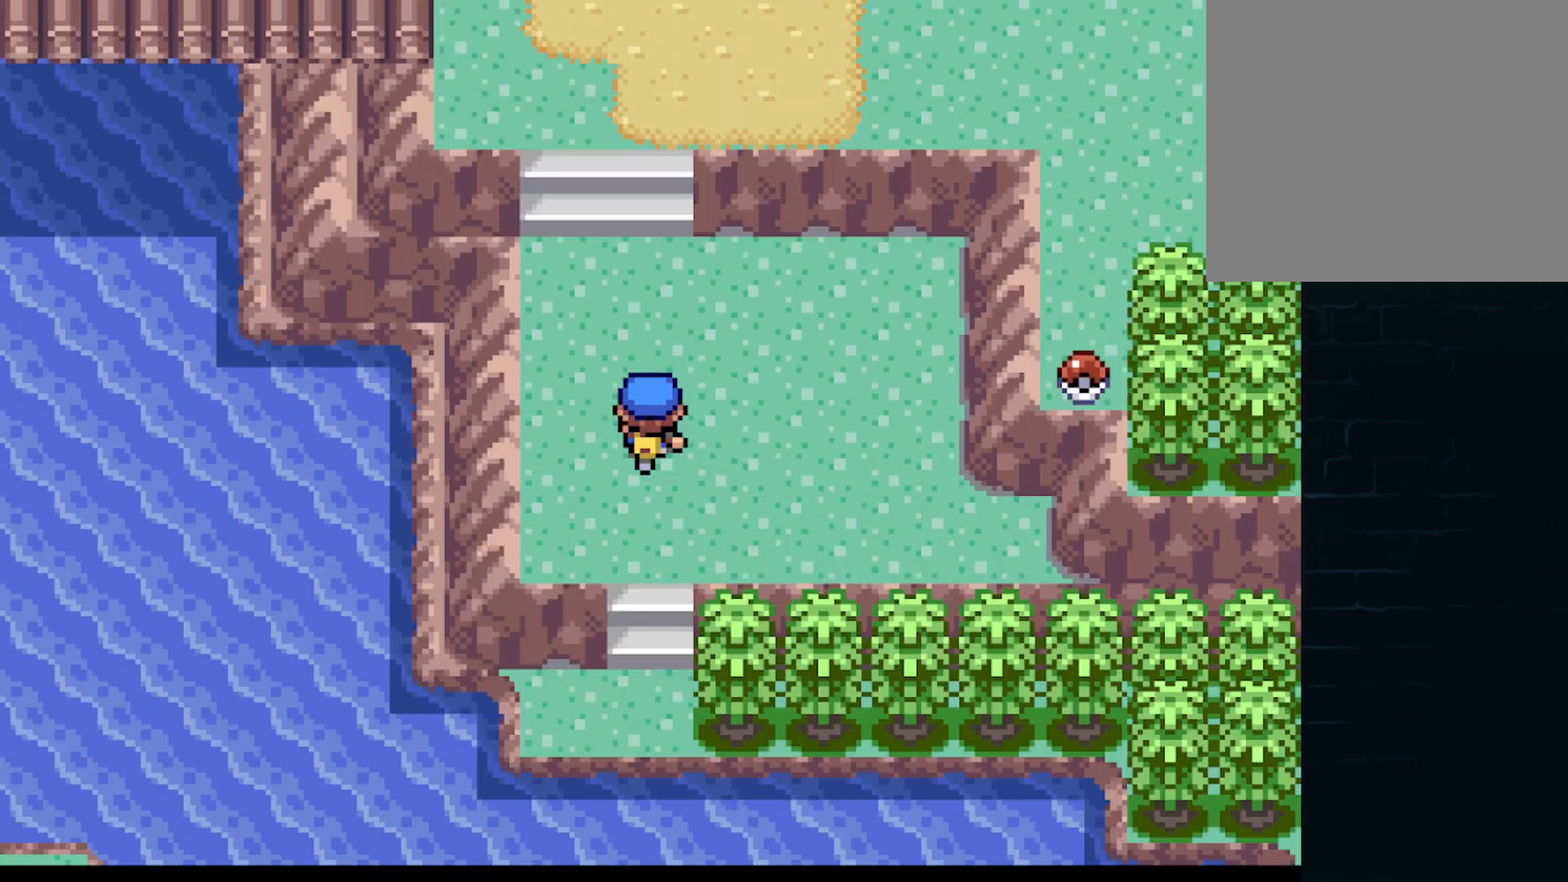
{"buttons": ["A", "DPAD_UP"], "left_stick": "center", "events": [[42, "DPAD_RIGHT", "down"], [42, "DPAD_UP", "up"], [167, "DPAD_RIGHT", "up"], [167, "DPAD_UP", "down"], [334, "DPAD_LEFT", "down"], [334, "DPAD_UP", "up"], [500, "DPAD_LEFT", "up"], [500, "DPAD_UP", "down"]]}
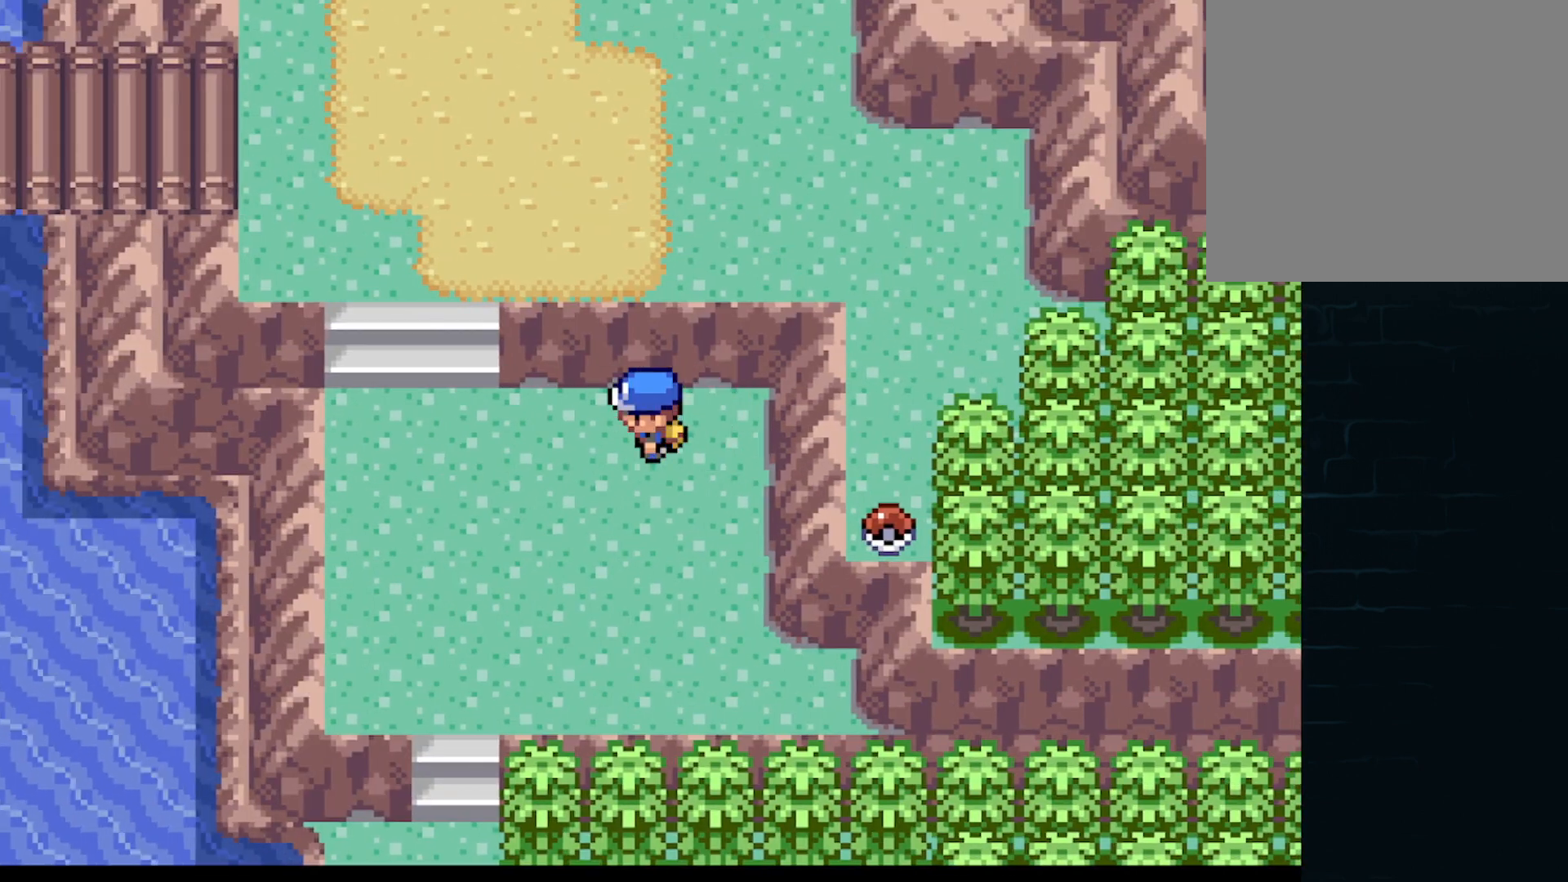
{"buttons": ["A", "DPAD_UP"], "left_stick": "center", "events": [[292, "DPAD_LEFT", "down"], [292, "DPAD_UP", "up"], [417, "DPAD_LEFT", "up"], [417, "DPAD_UP", "down"]]}
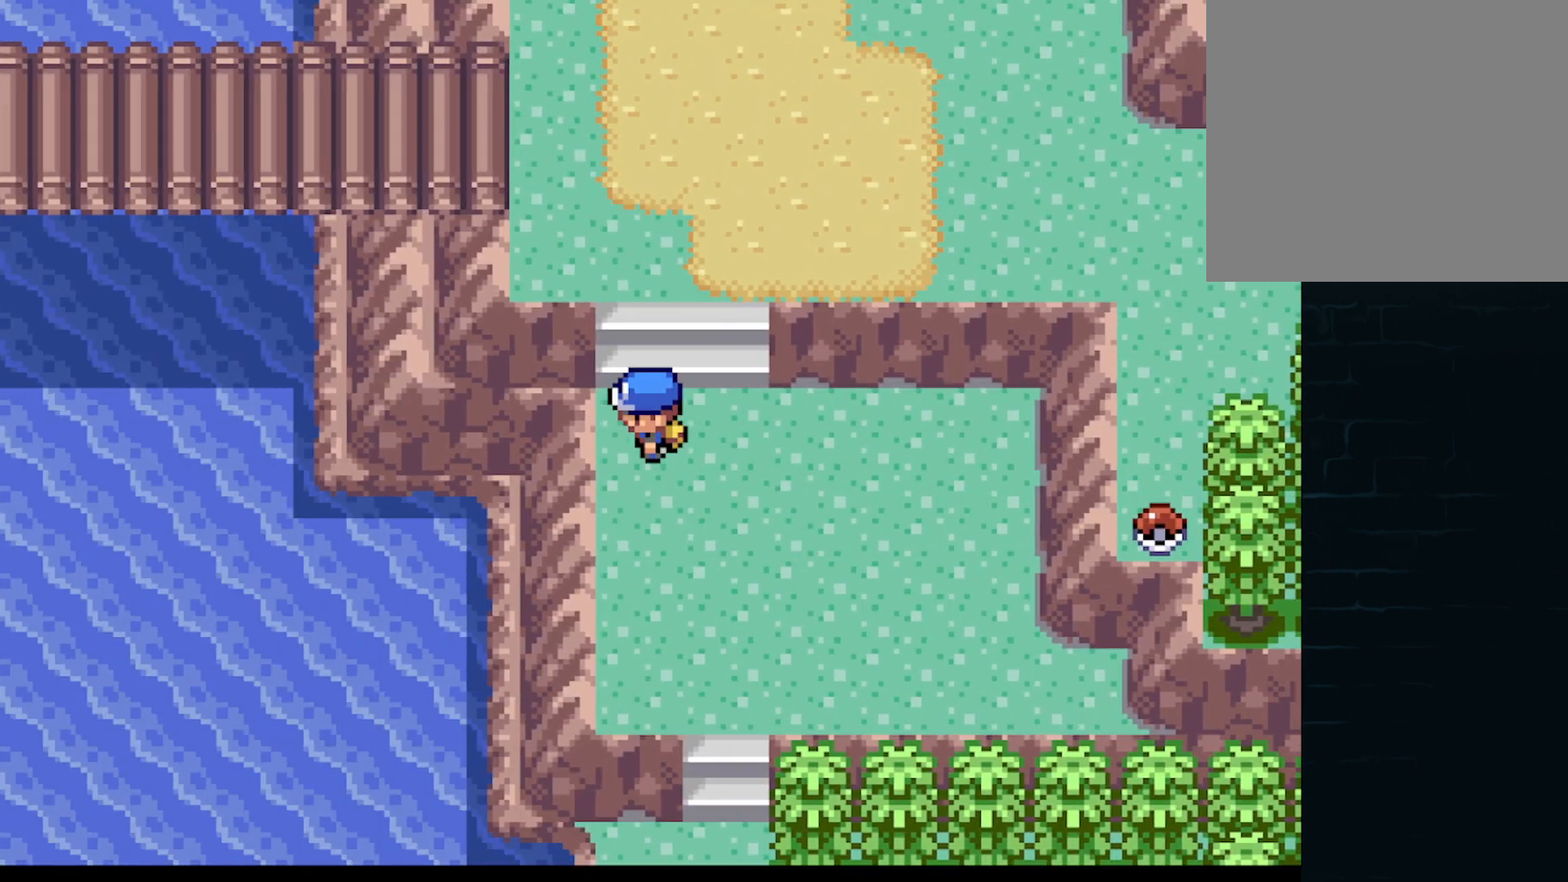
{"buttons": ["A", "DPAD_RIGHT"], "left_stick": "center", "events": [[125, "DPAD_RIGHT", "down"], [167, "DPAD_UP", "up"]]}
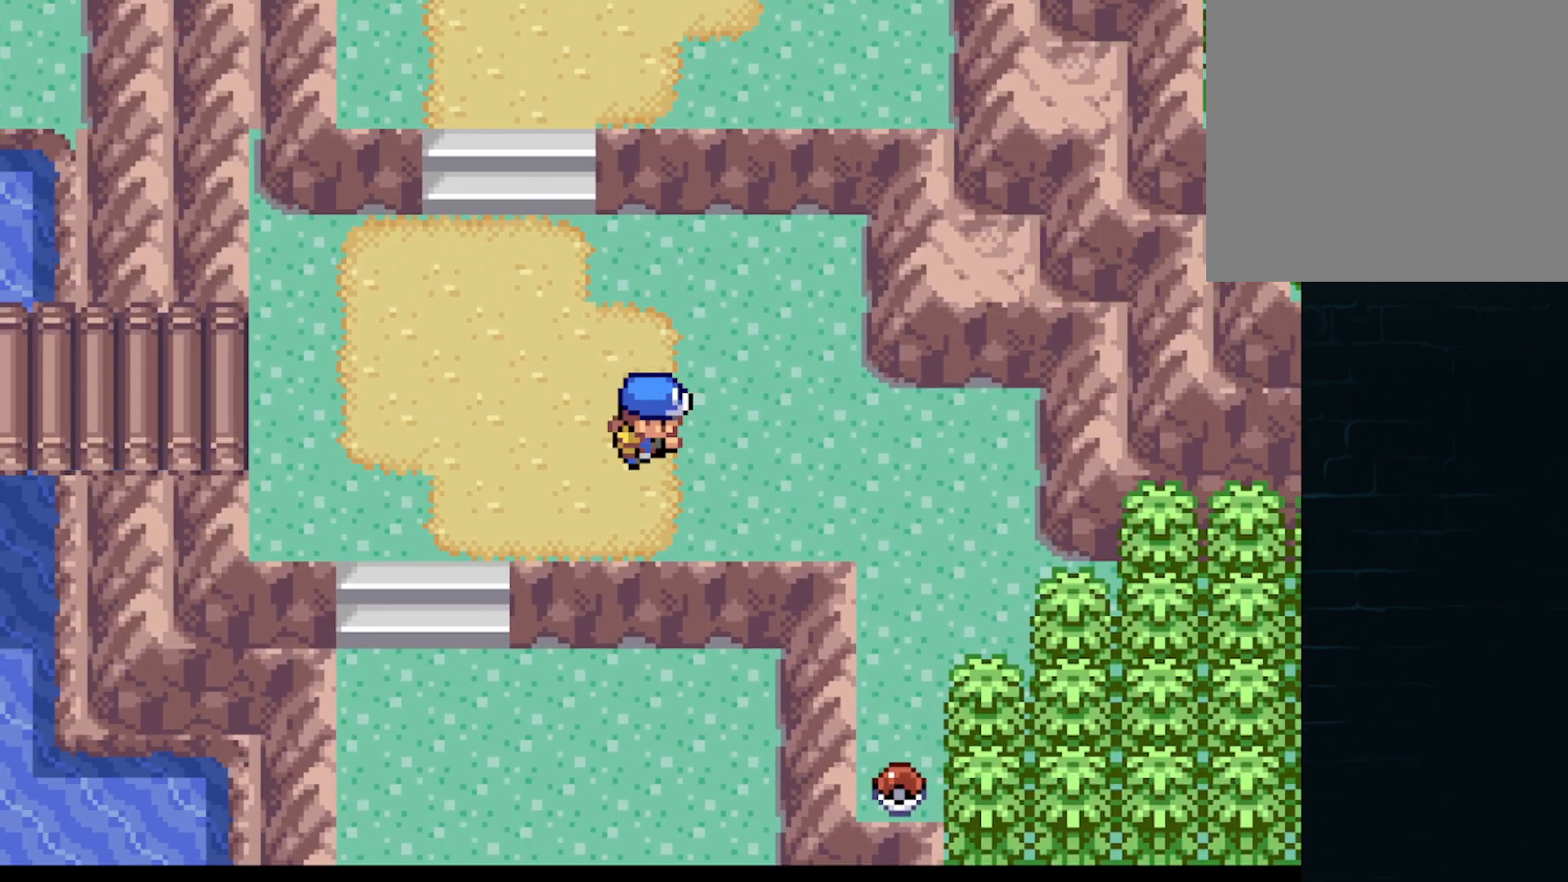
{"buttons": ["B", "DPAD_DOWN"], "left_stick": "center", "events": [[84, "DPAD_DOWN", "down"], [84, "DPAD_RIGHT", "up"], [167, "A", "up"], [459, "B", "down"]]}
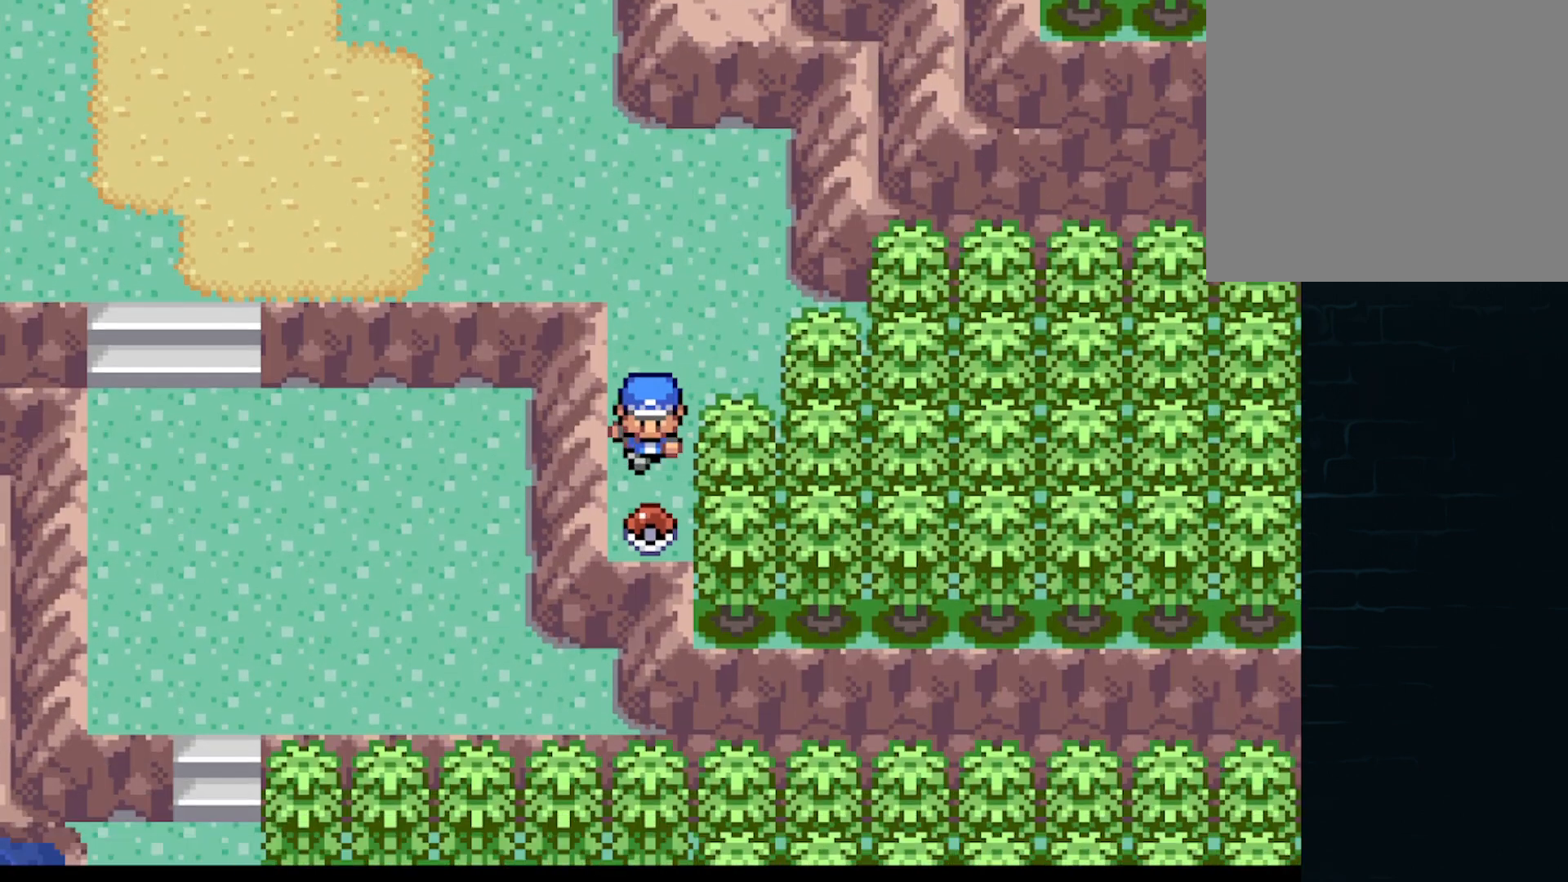
{"buttons": ["B", "DPAD_UP"], "left_stick": "center", "events": [[42, "B", "up"], [83, "DPAD_DOWN", "up"], [125, "B", "down"], [208, "B", "up"], [292, "DPAD_UP", "down"], [334, "B", "down"], [375, "B", "up"], [459, "B", "down"]]}
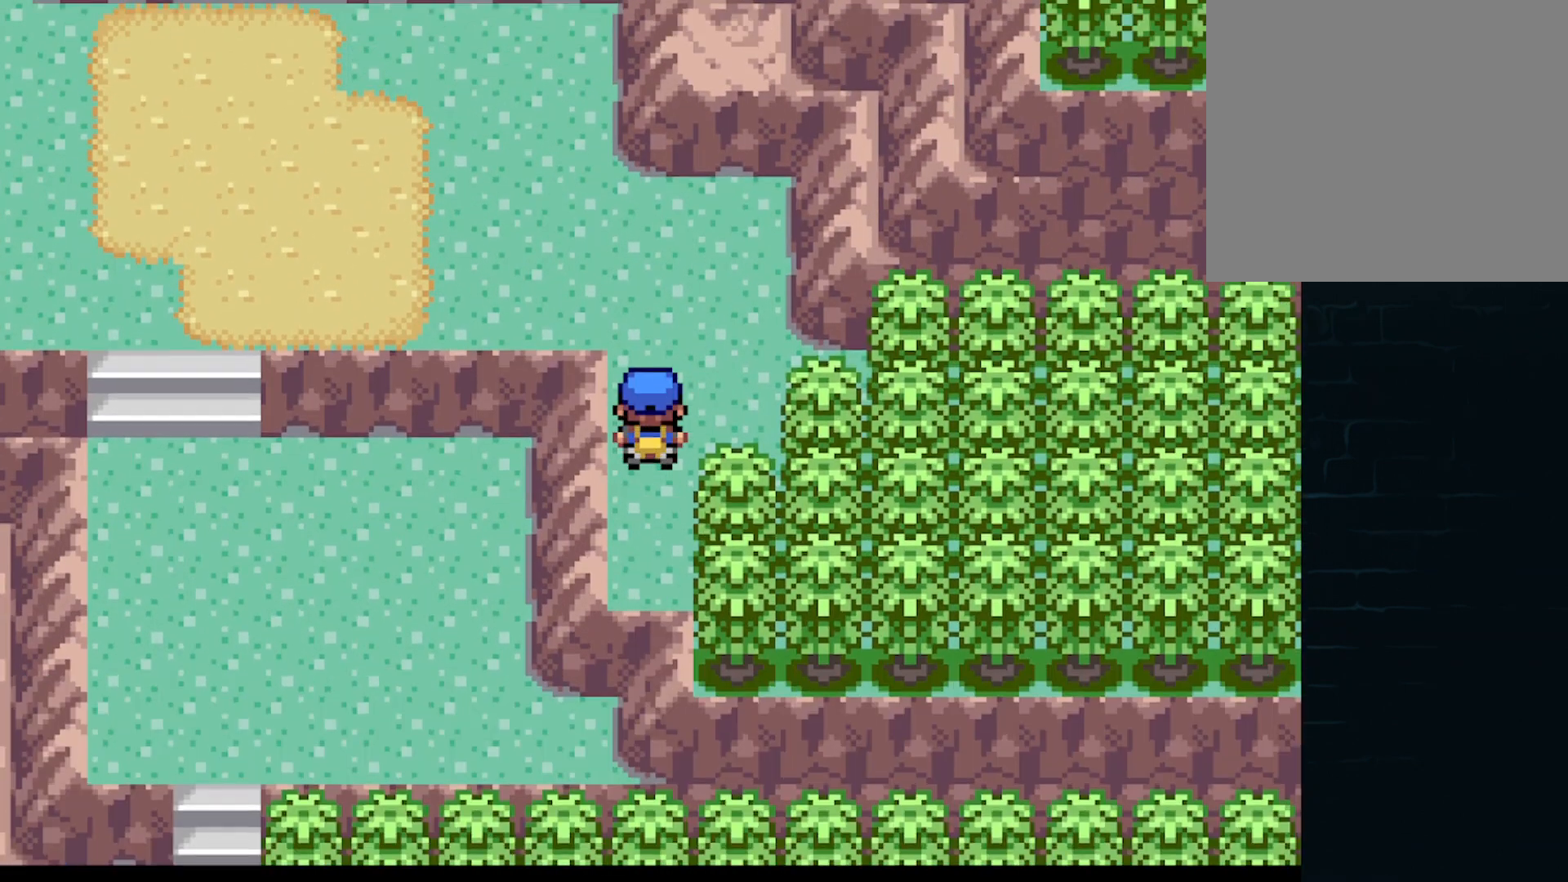
{"buttons": ["A", "DPAD_LEFT"], "left_stick": "center", "events": [[42, "B", "up"], [125, "DPAD_LEFT", "down"], [167, "A", "down"], [167, "DPAD_UP", "up"]]}
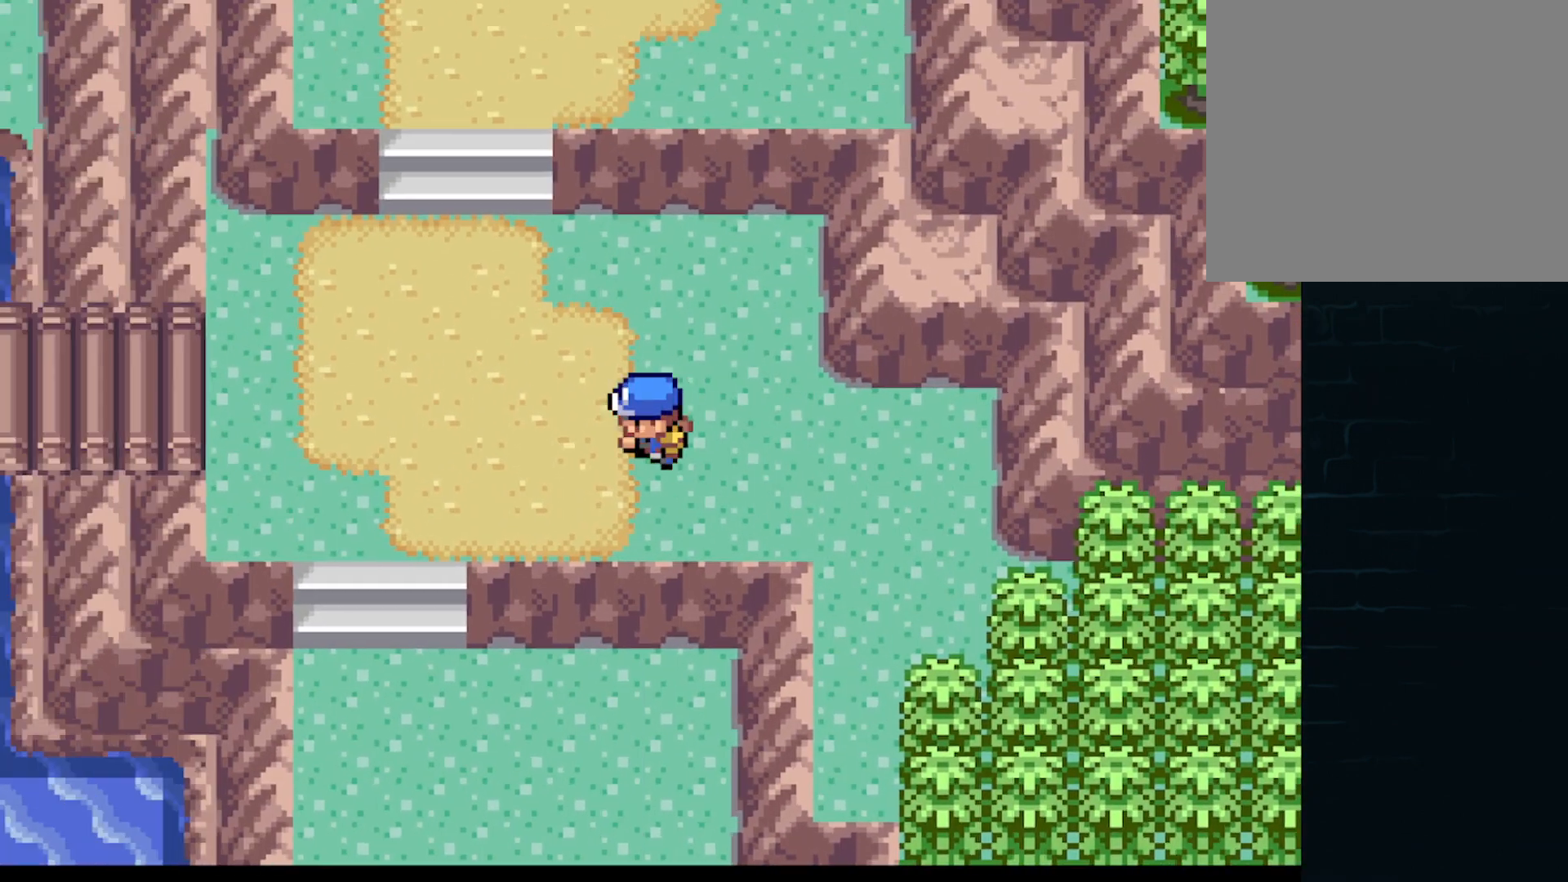
{"buttons": ["A", "DPAD_LEFT"], "left_stick": "center", "events": []}
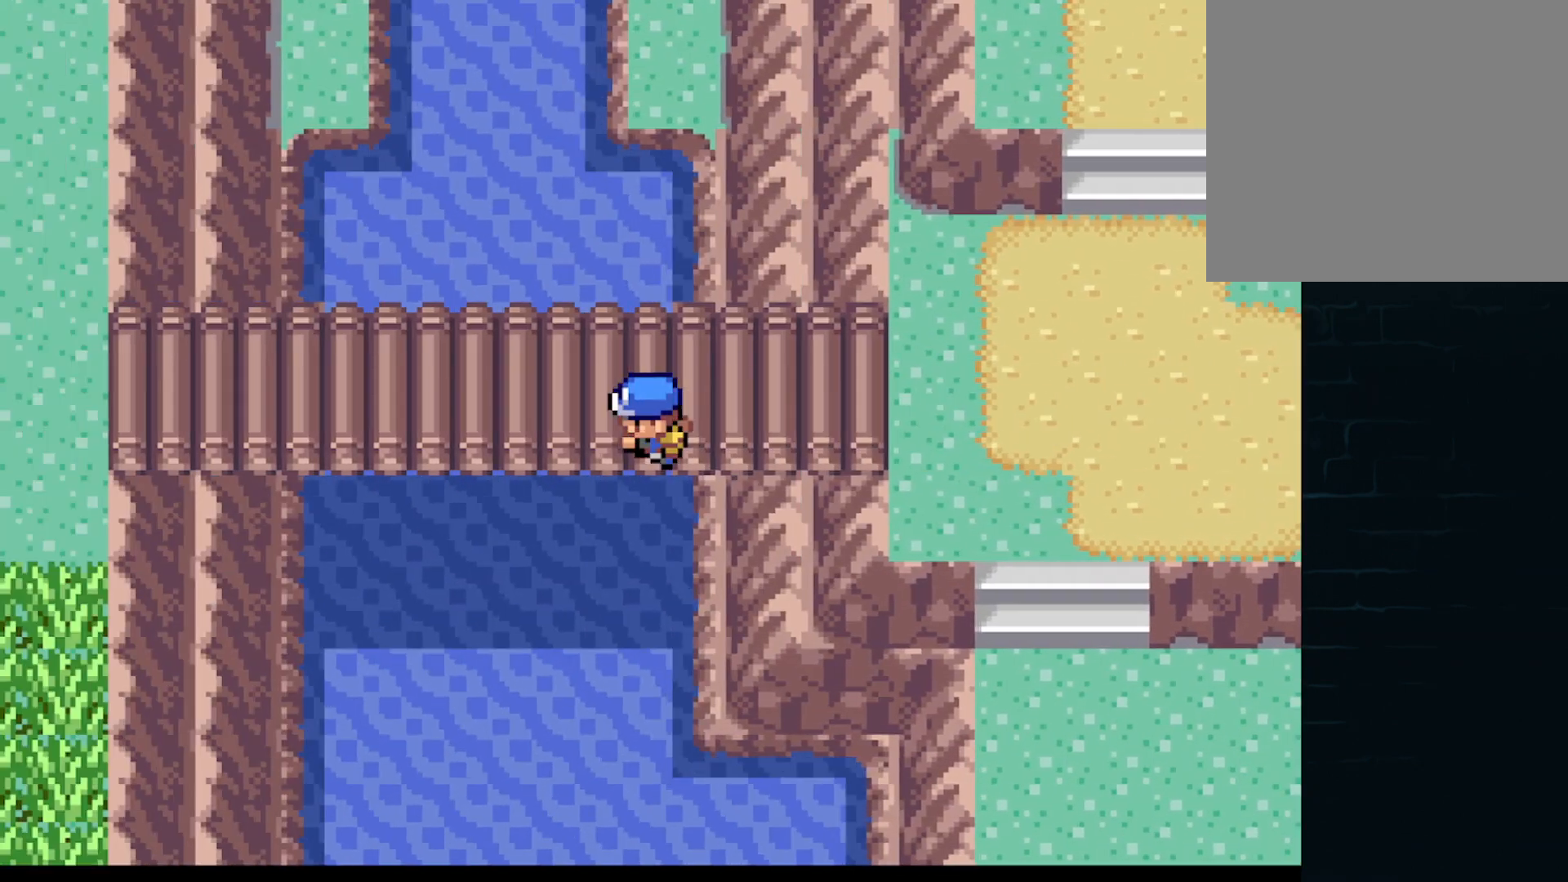
{"buttons": ["A", "DPAD_LEFT"], "left_stick": "center", "events": []}
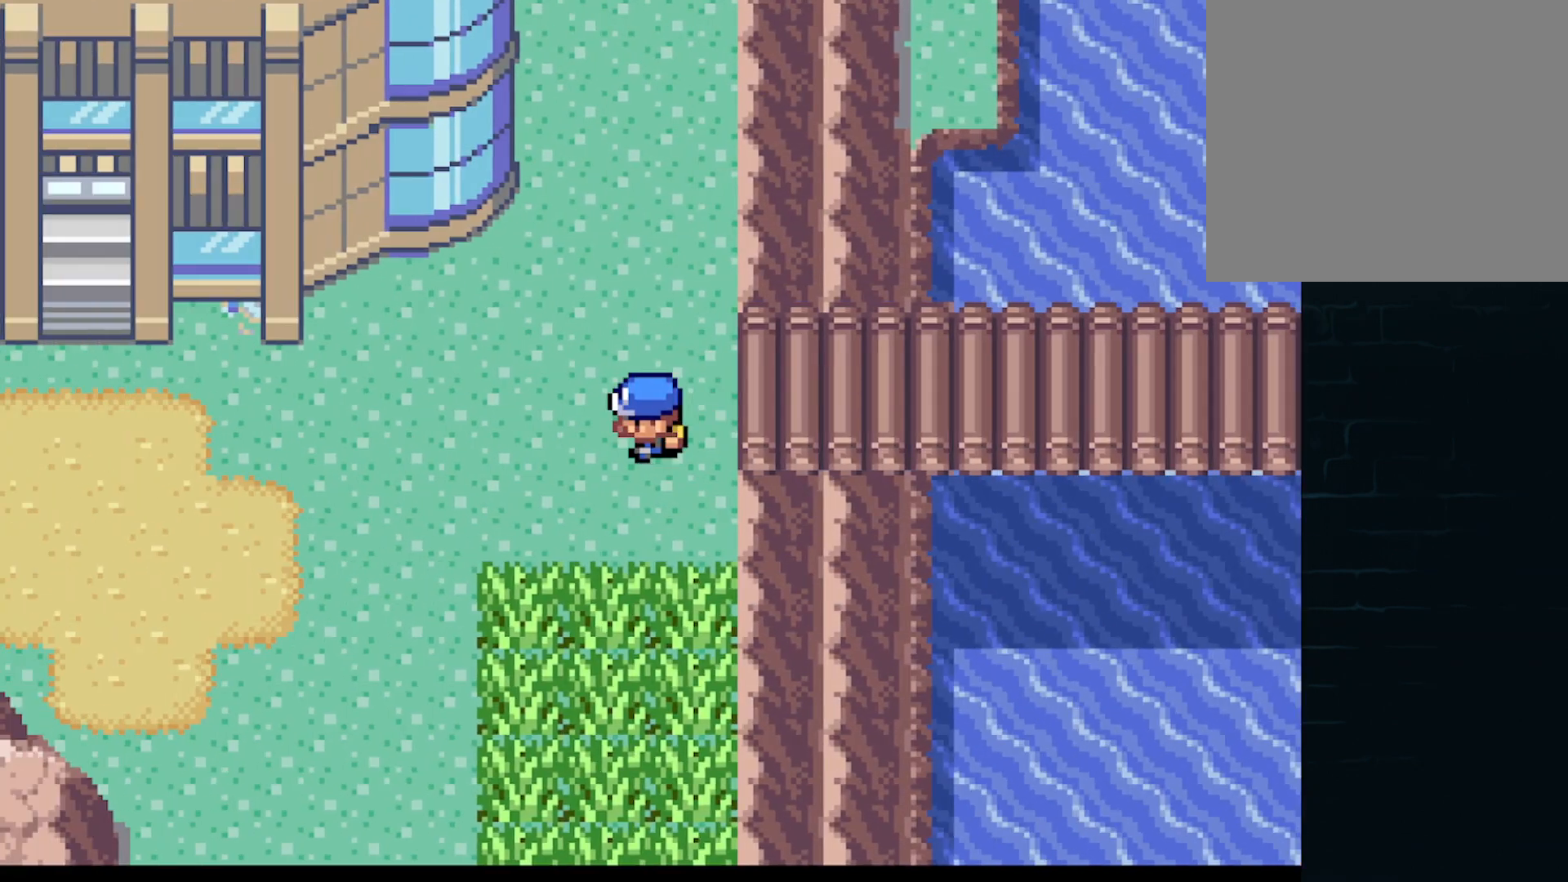
{"buttons": ["A", "DPAD_DOWN"], "left_stick": "center", "events": [[83, "DPAD_DOWN", "down"], [125, "DPAD_LEFT", "up"]]}
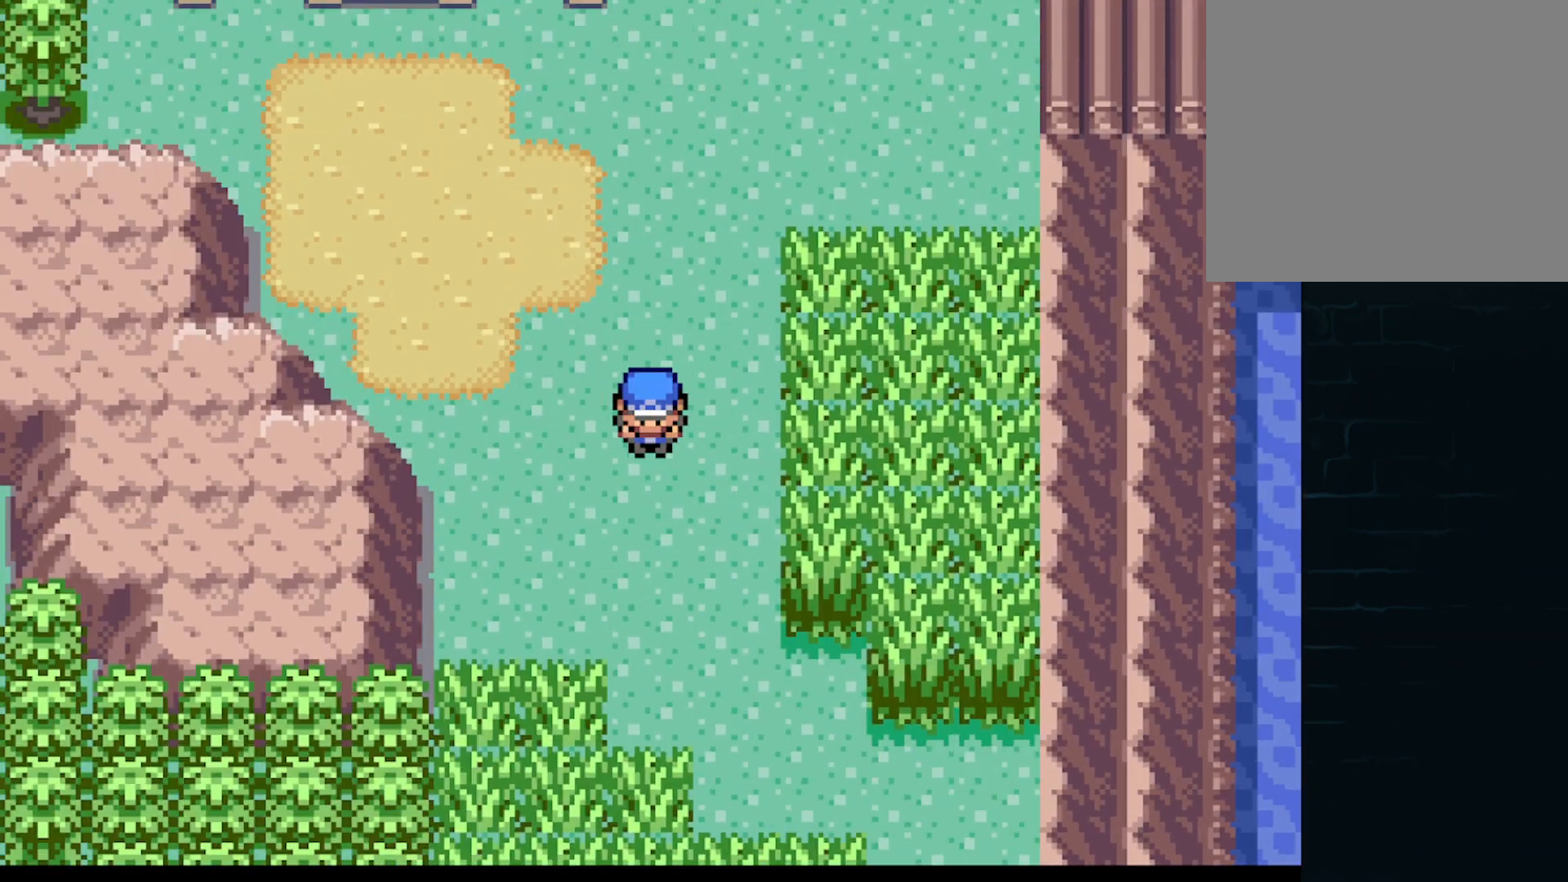
{"buttons": ["A", "DPAD_RIGHT"], "left_stick": "center", "events": [[292, "DPAD_RIGHT", "down"], [334, "DPAD_DOWN", "up"]]}
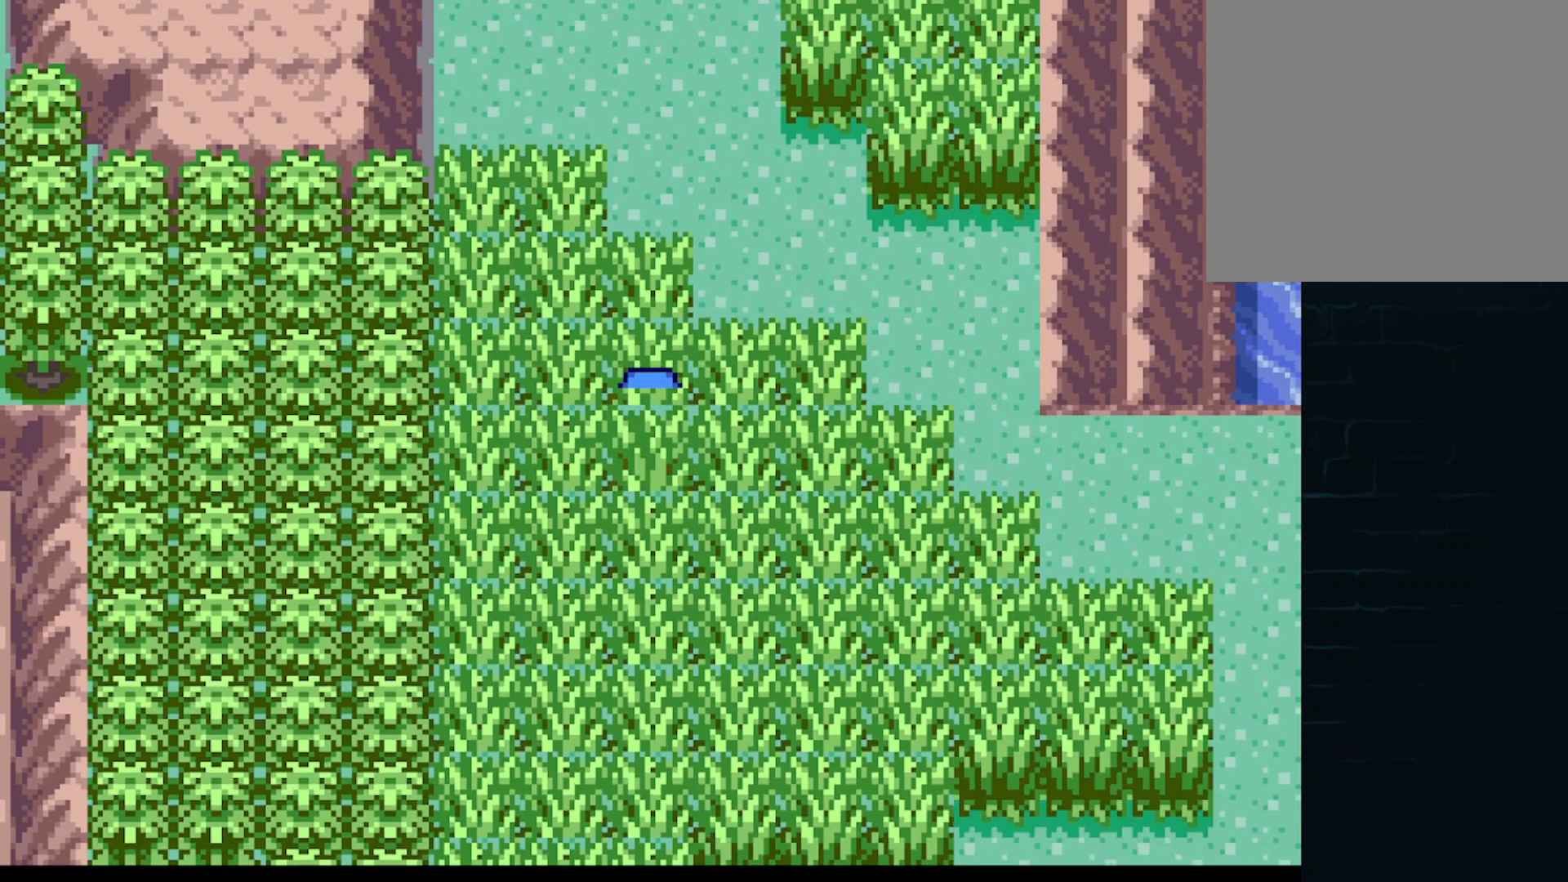
{"buttons": ["A", "DPAD_RIGHT"], "left_stick": "center", "events": []}
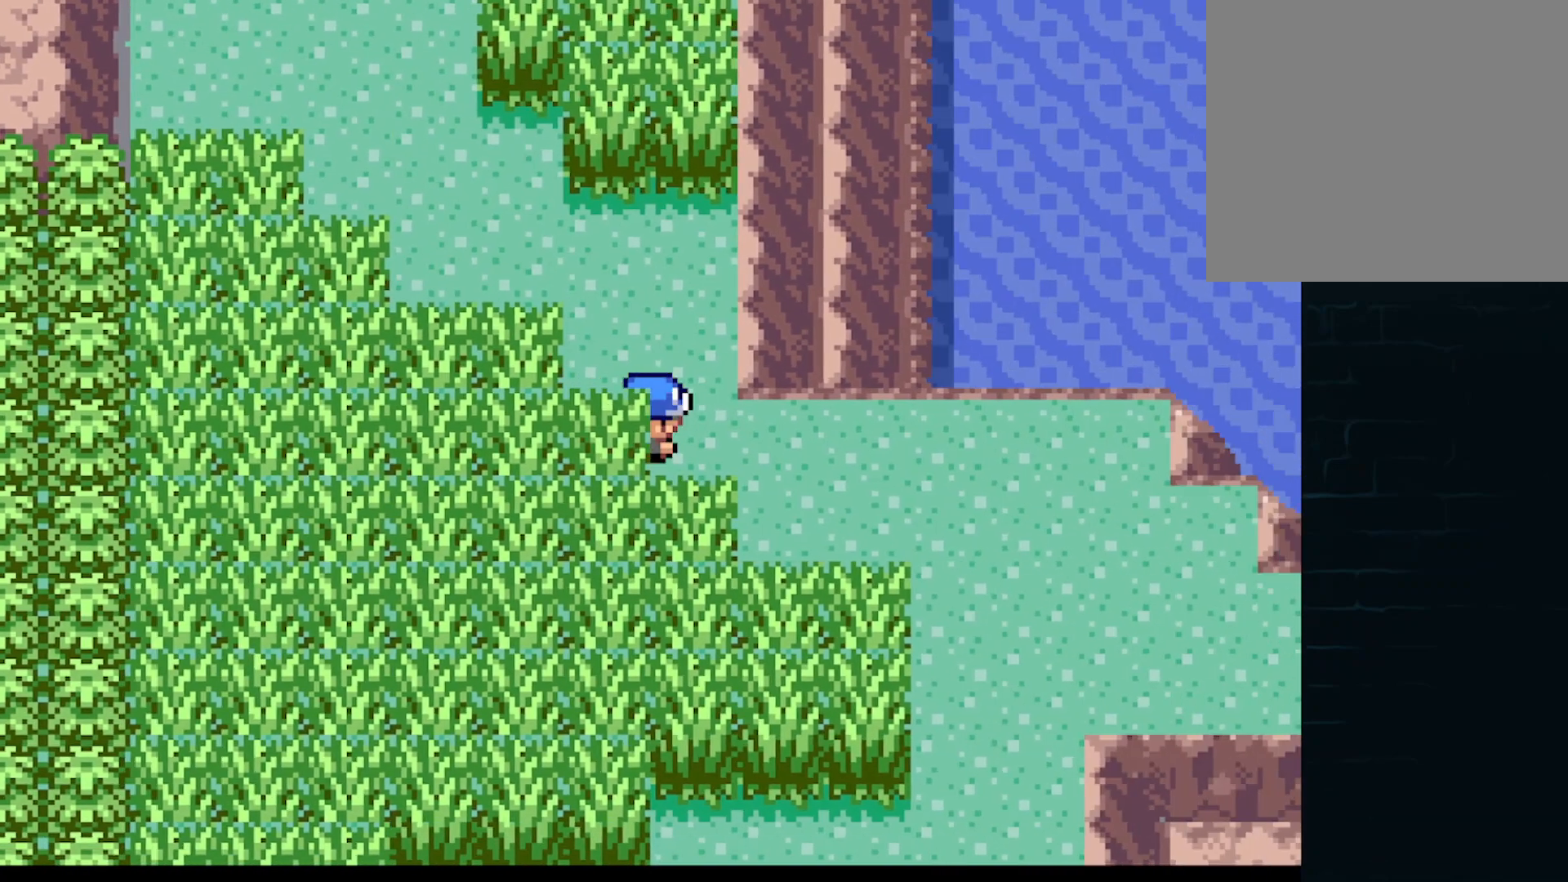
{"buttons": ["A", "DPAD_RIGHT"], "left_stick": "center", "events": [[292, "DPAD_DOWN", "down"], [334, "DPAD_RIGHT", "up"], [459, "DPAD_RIGHT", "down"], [501, "DPAD_DOWN", "up"]]}
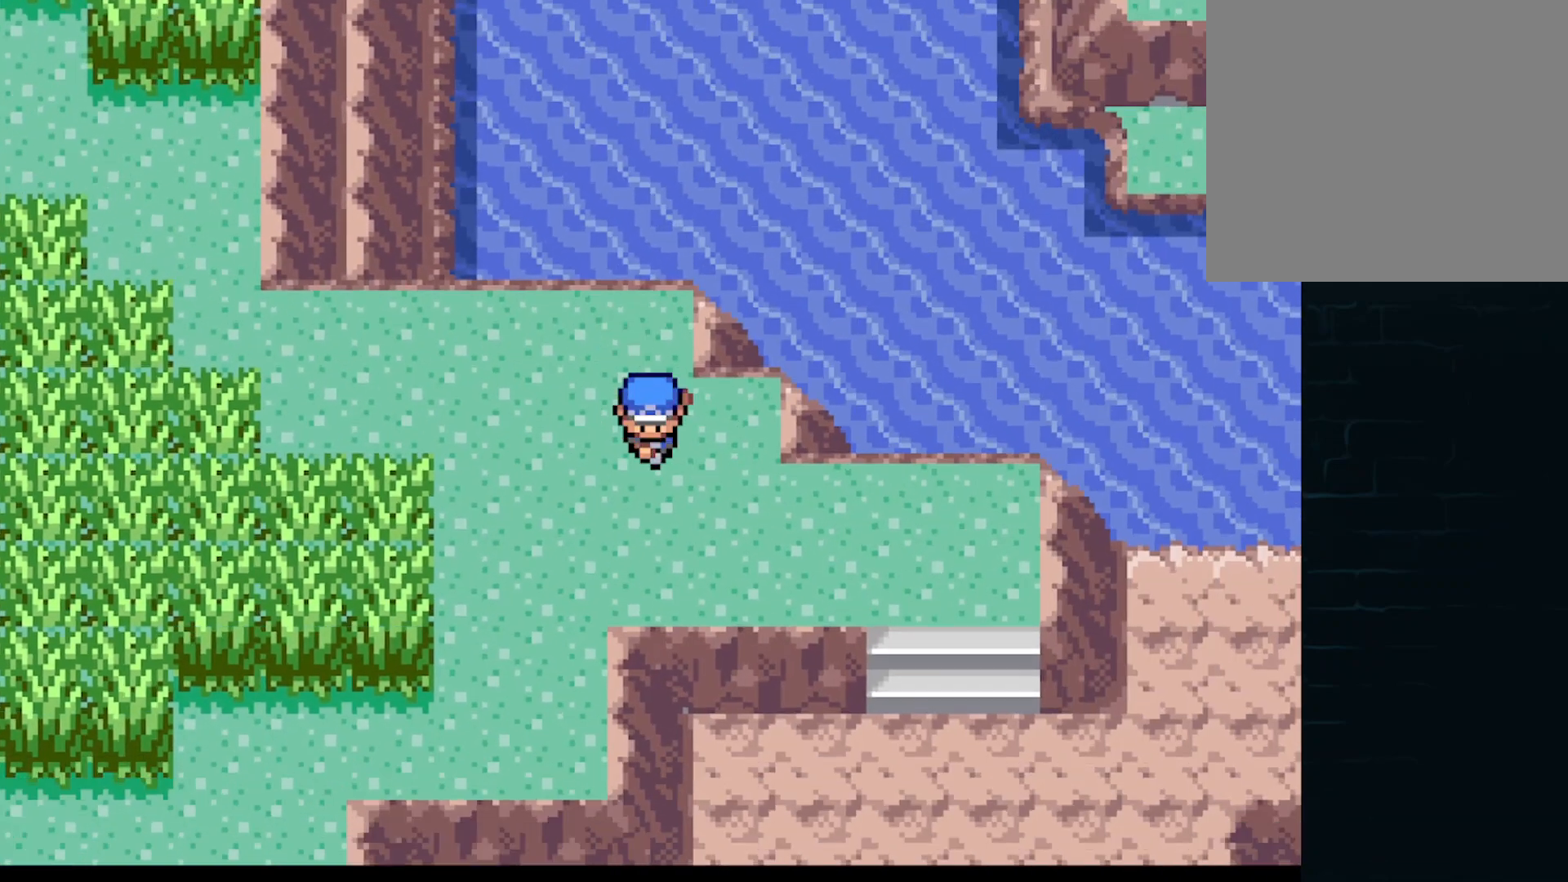
{"buttons": ["A"], "left_stick": "center", "events": [[334, "DPAD_DOWN", "down"], [334, "DPAD_RIGHT", "up"], [500, "DPAD_DOWN", "up"]]}
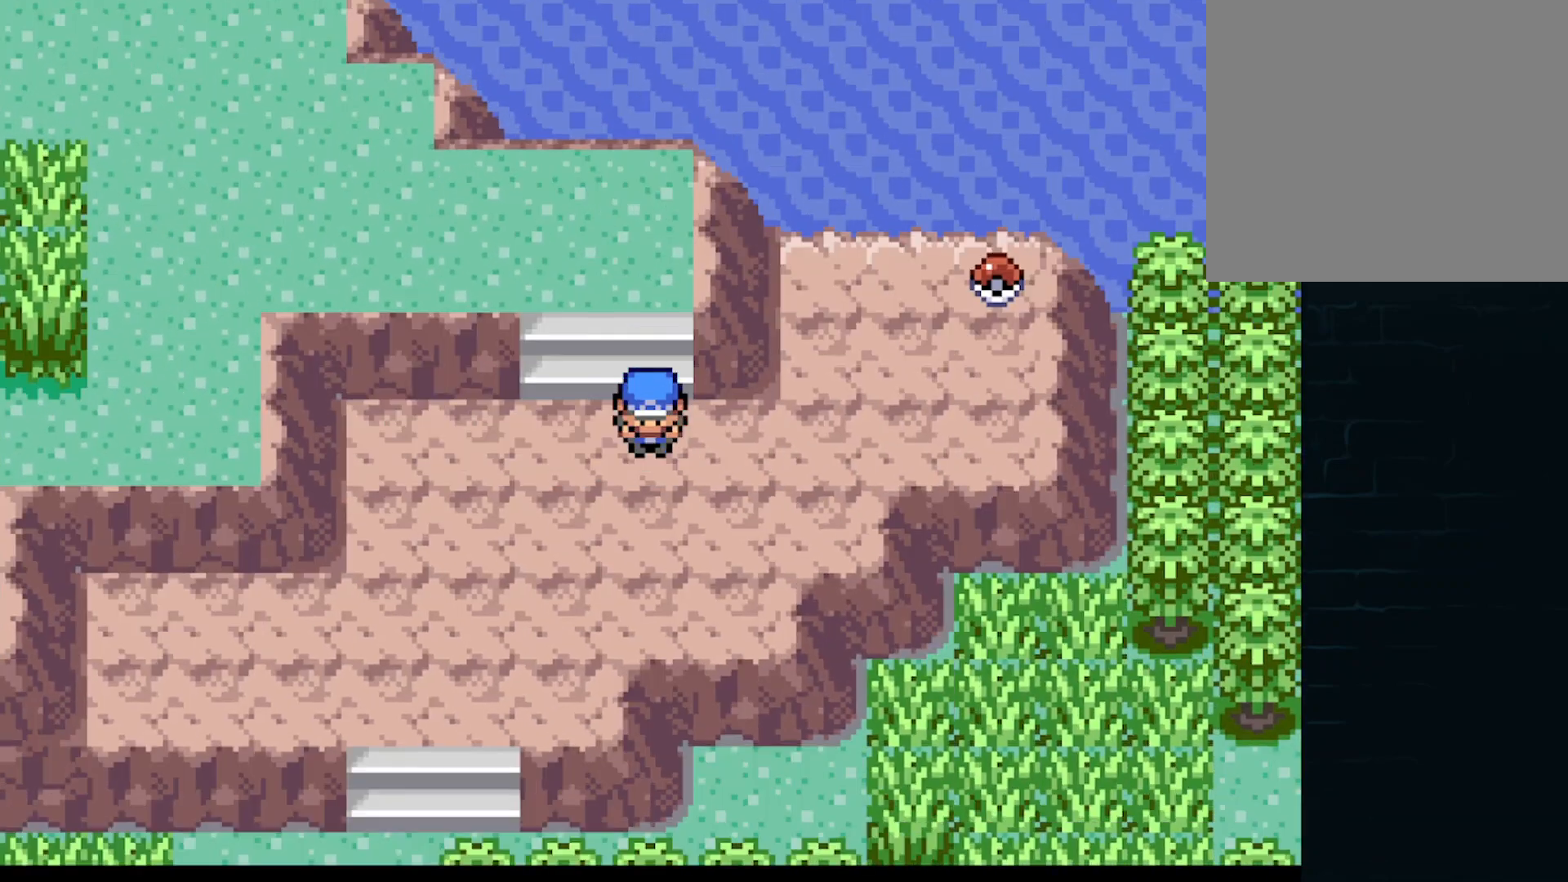
{"buttons": ["DPAD_RIGHT"], "left_stick": "center", "events": [[42, "A", "up"], [84, "DPAD_RIGHT", "down"], [251, "A", "down"], [376, "DPAD_RIGHT", "up"], [376, "DPAD_UP", "down"], [459, "A", "up"], [501, "DPAD_RIGHT", "down"], [501, "DPAD_UP", "up"]]}
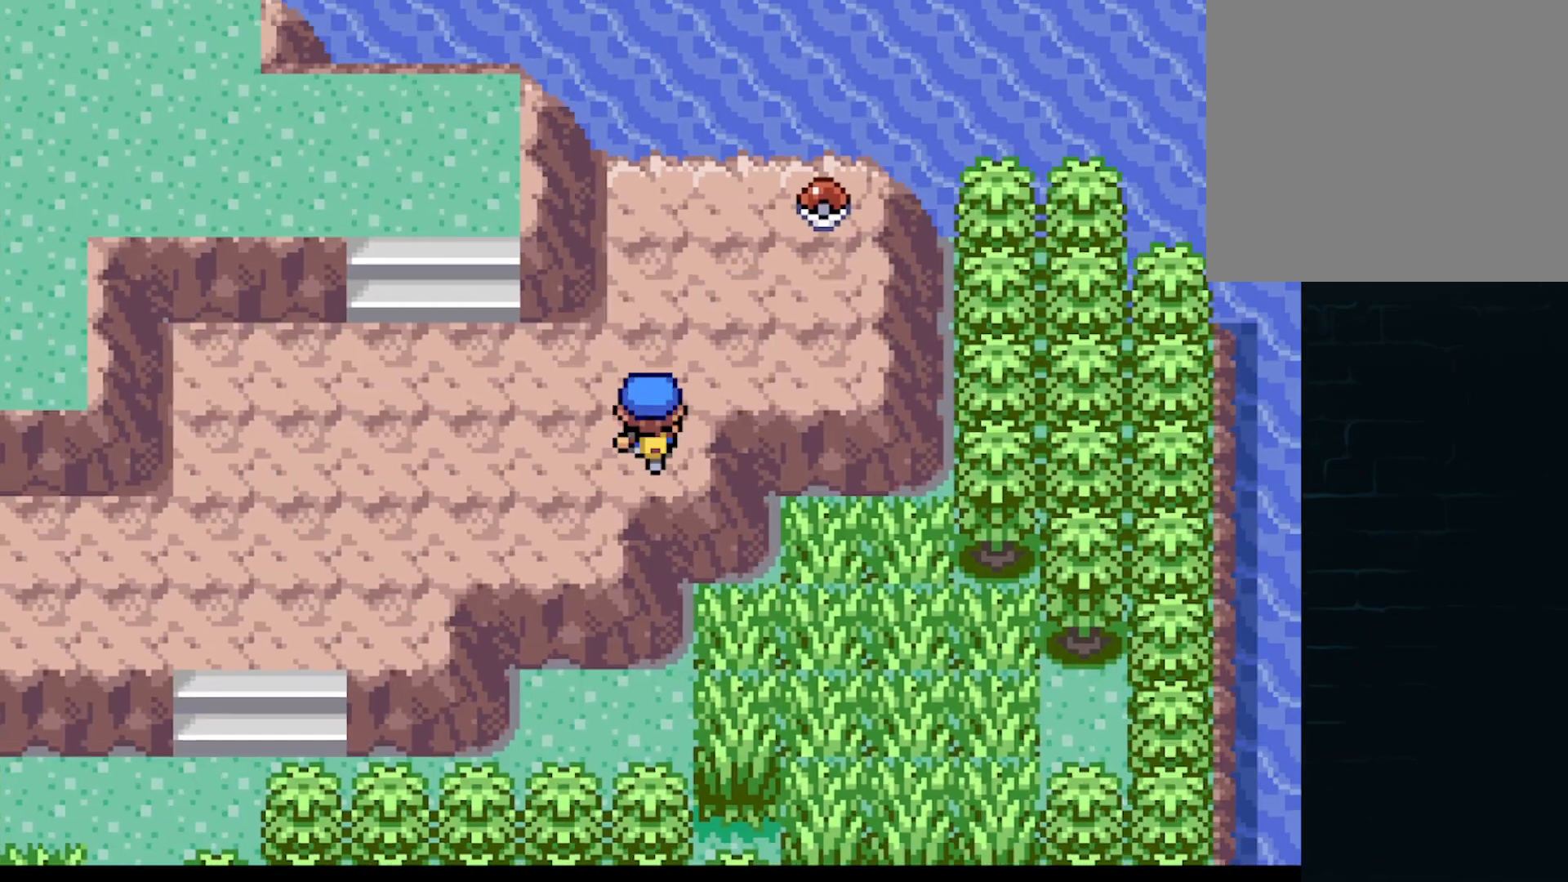
{"buttons": ["B", "DPAD_UP"], "left_stick": "center", "events": [[292, "DPAD_RIGHT", "up"], [334, "DPAD_UP", "down"], [417, "B", "down"]]}
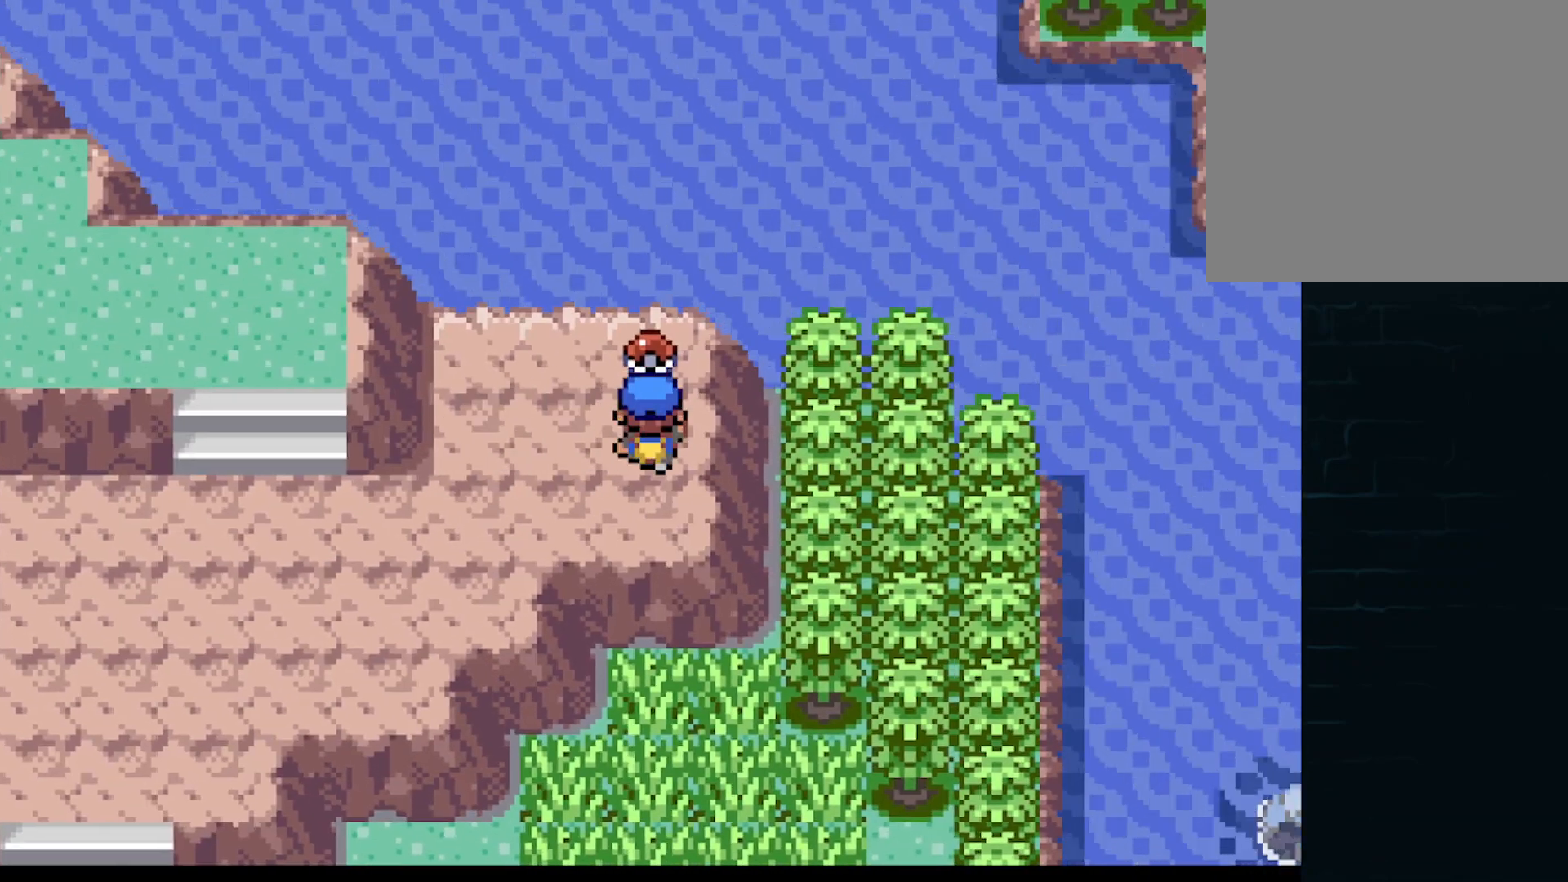
{"buttons": ["A", "DPAD_LEFT"], "left_stick": "center", "events": [[42, "B", "up"], [84, "DPAD_UP", "up"], [125, "B", "down"], [209, "B", "up"], [251, "DPAD_LEFT", "down"], [334, "B", "down"], [376, "B", "up"], [501, "A", "down"]]}
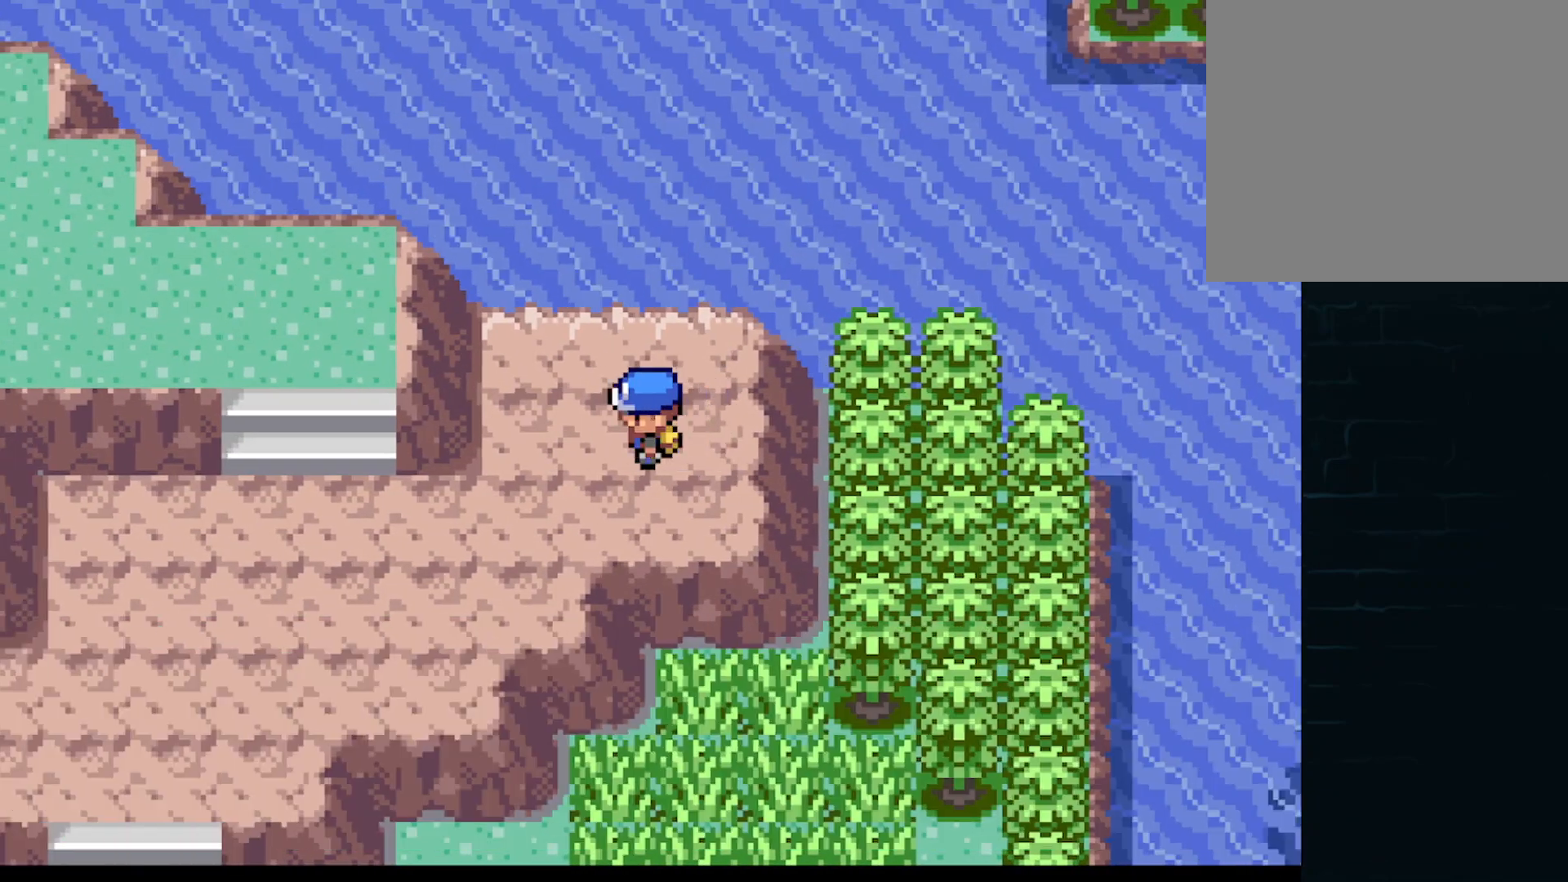
{"buttons": ["A", "DPAD_UP"], "left_stick": "center", "events": [[167, "DPAD_DOWN", "down"], [167, "DPAD_LEFT", "up"], [250, "DPAD_DOWN", "up"], [250, "DPAD_LEFT", "down"], [459, "DPAD_UP", "down"], [500, "DPAD_LEFT", "up"]]}
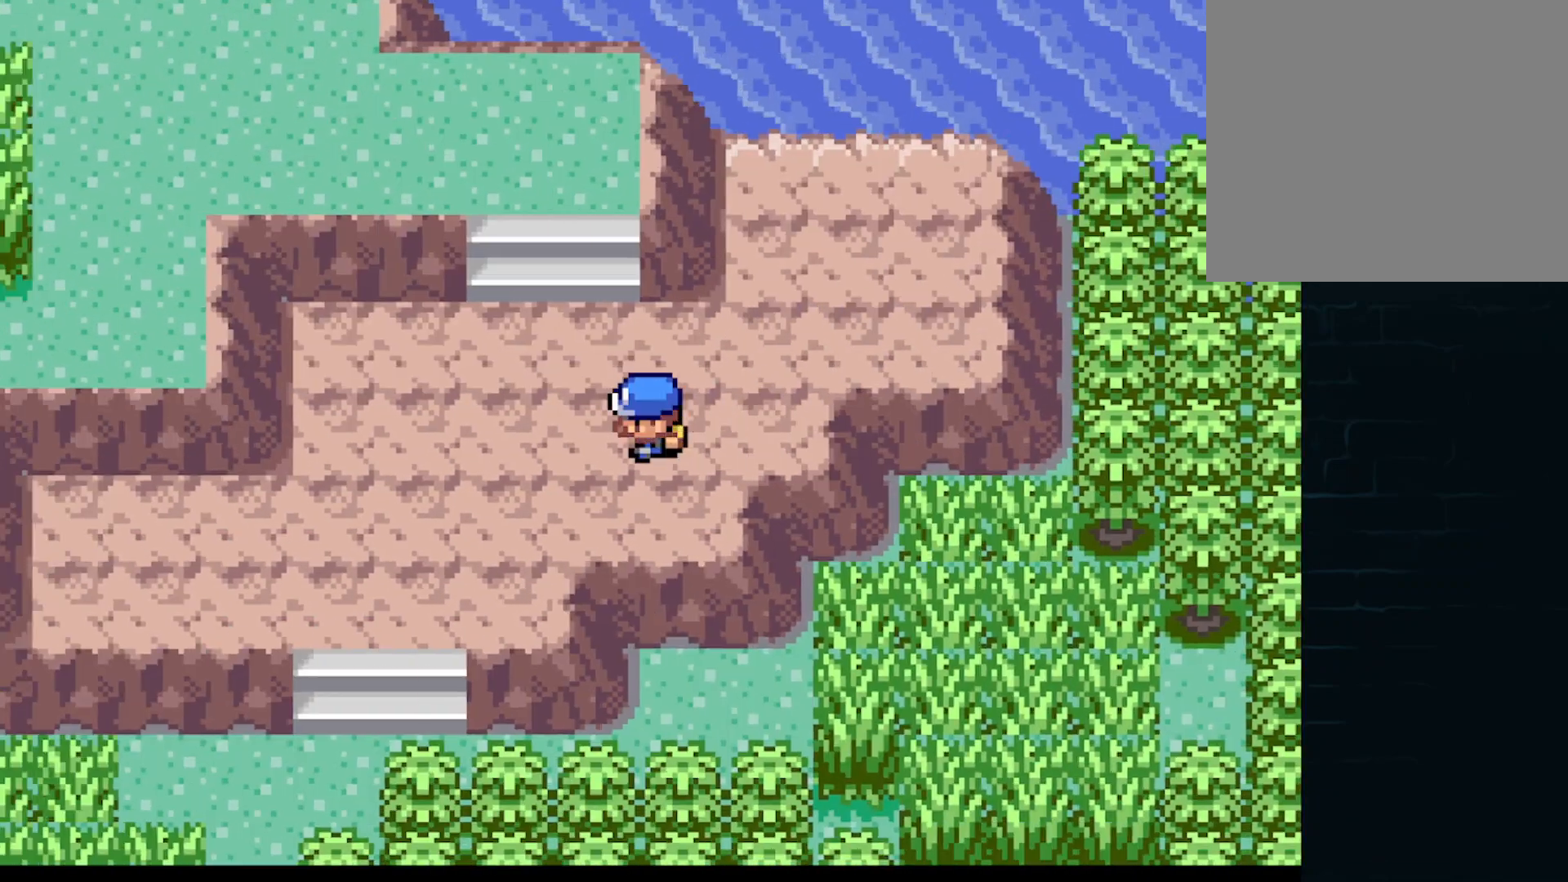
{"buttons": ["A", "DPAD_LEFT"], "left_stick": "center", "events": [[334, "DPAD_LEFT", "down"], [334, "DPAD_UP", "up"]]}